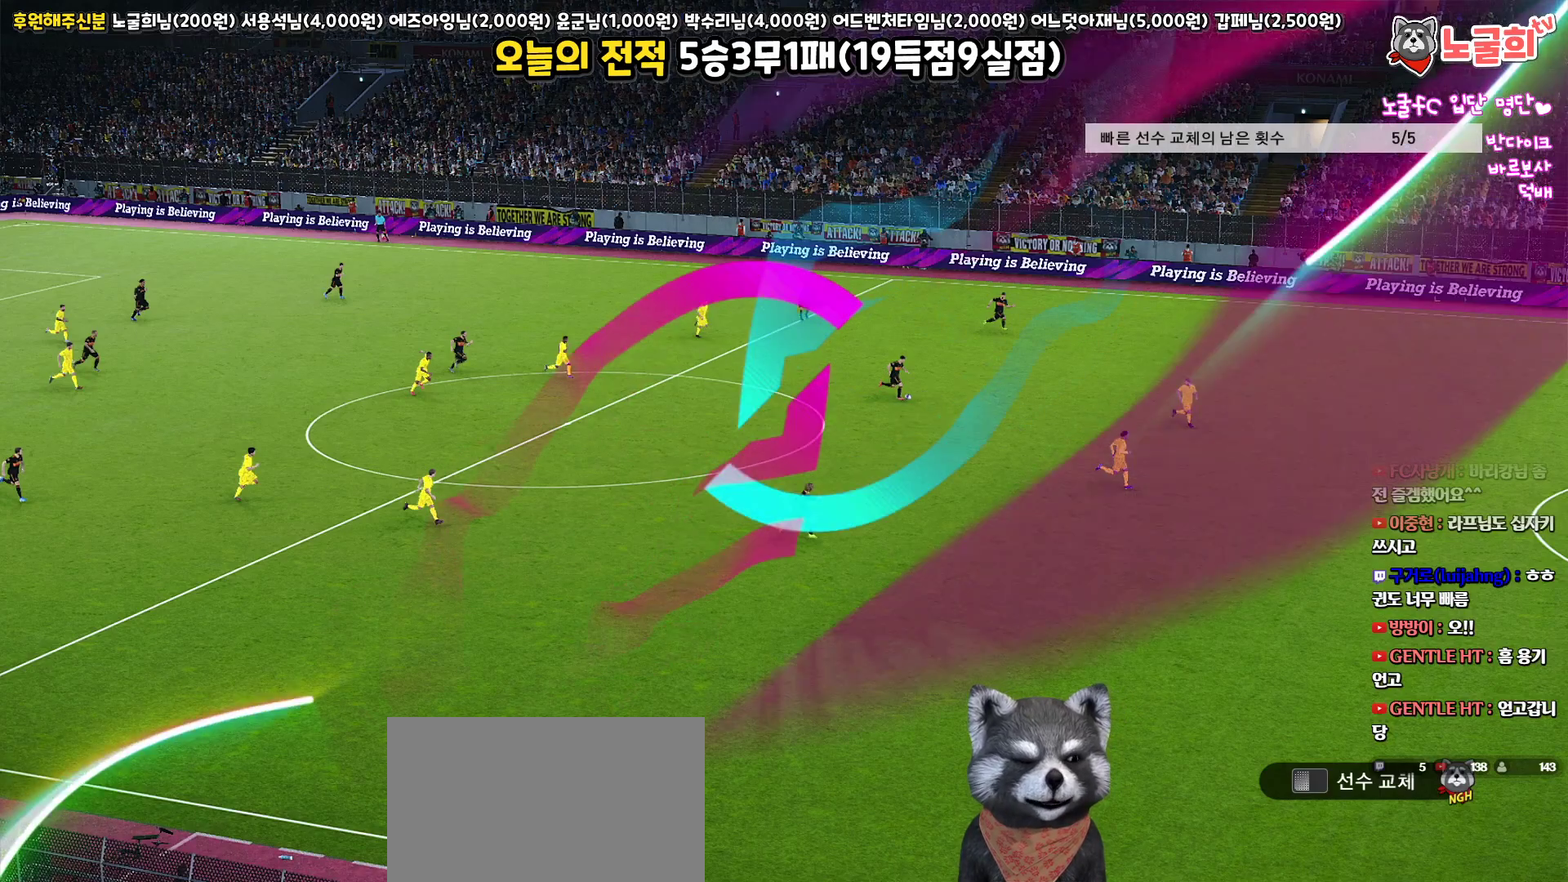
Gameplay with a controller (PlayStation layout); each line is a JSON object with the inputs held at the frame after it. "events" lists button and stick changes between this image and that frame as [ms after this image, input, new state], when the widget could be followed in between.
{"buttons": [], "left_stick": "center", "right_stick": "center", "events": []}
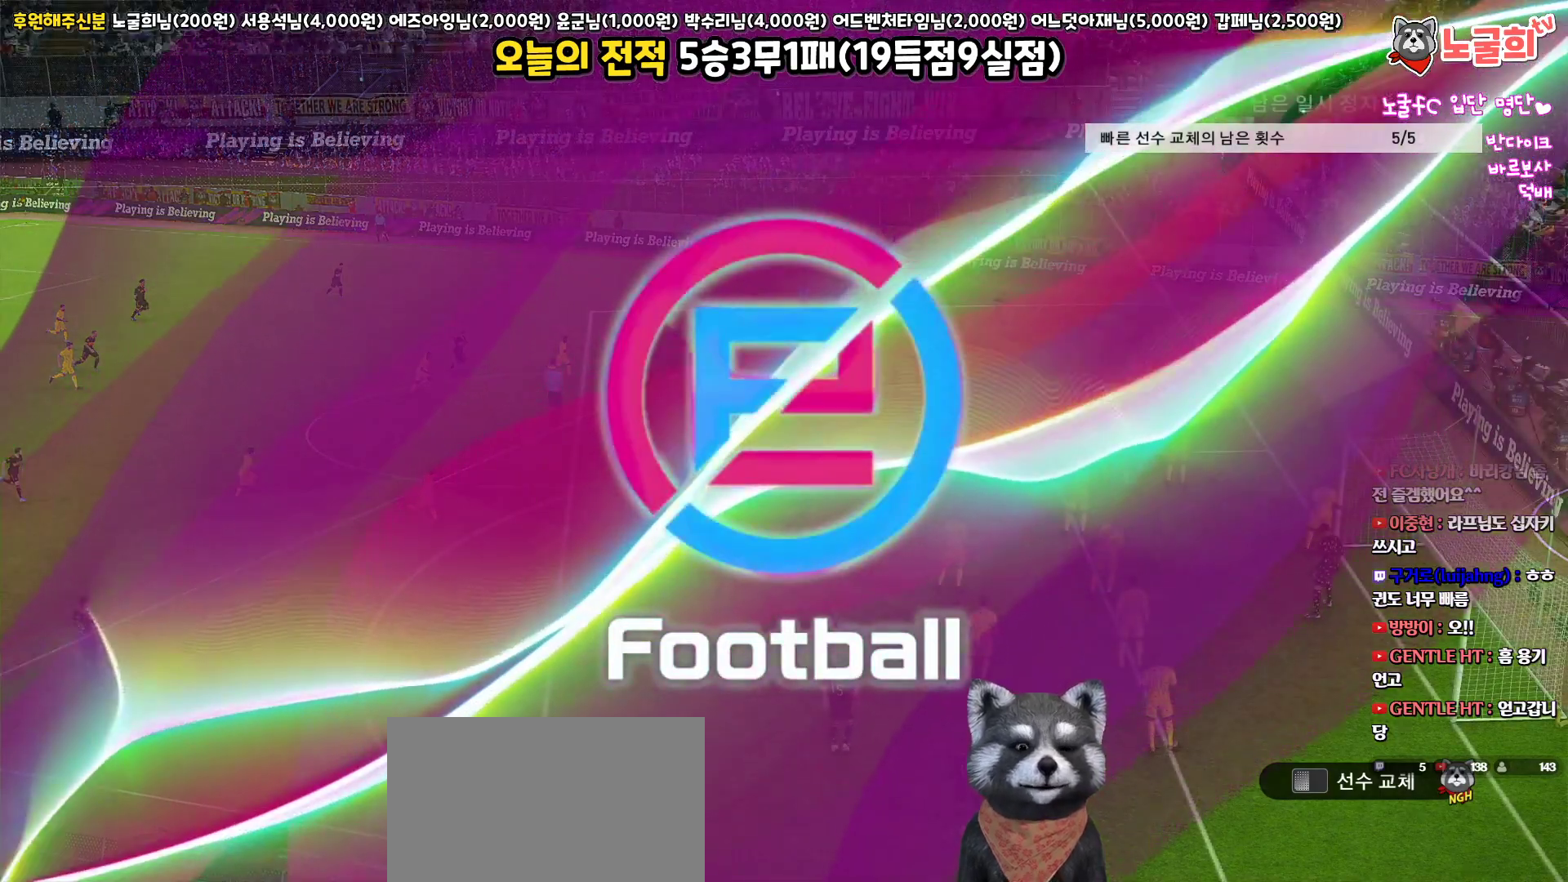
{"buttons": [], "left_stick": "center", "right_stick": "center", "events": []}
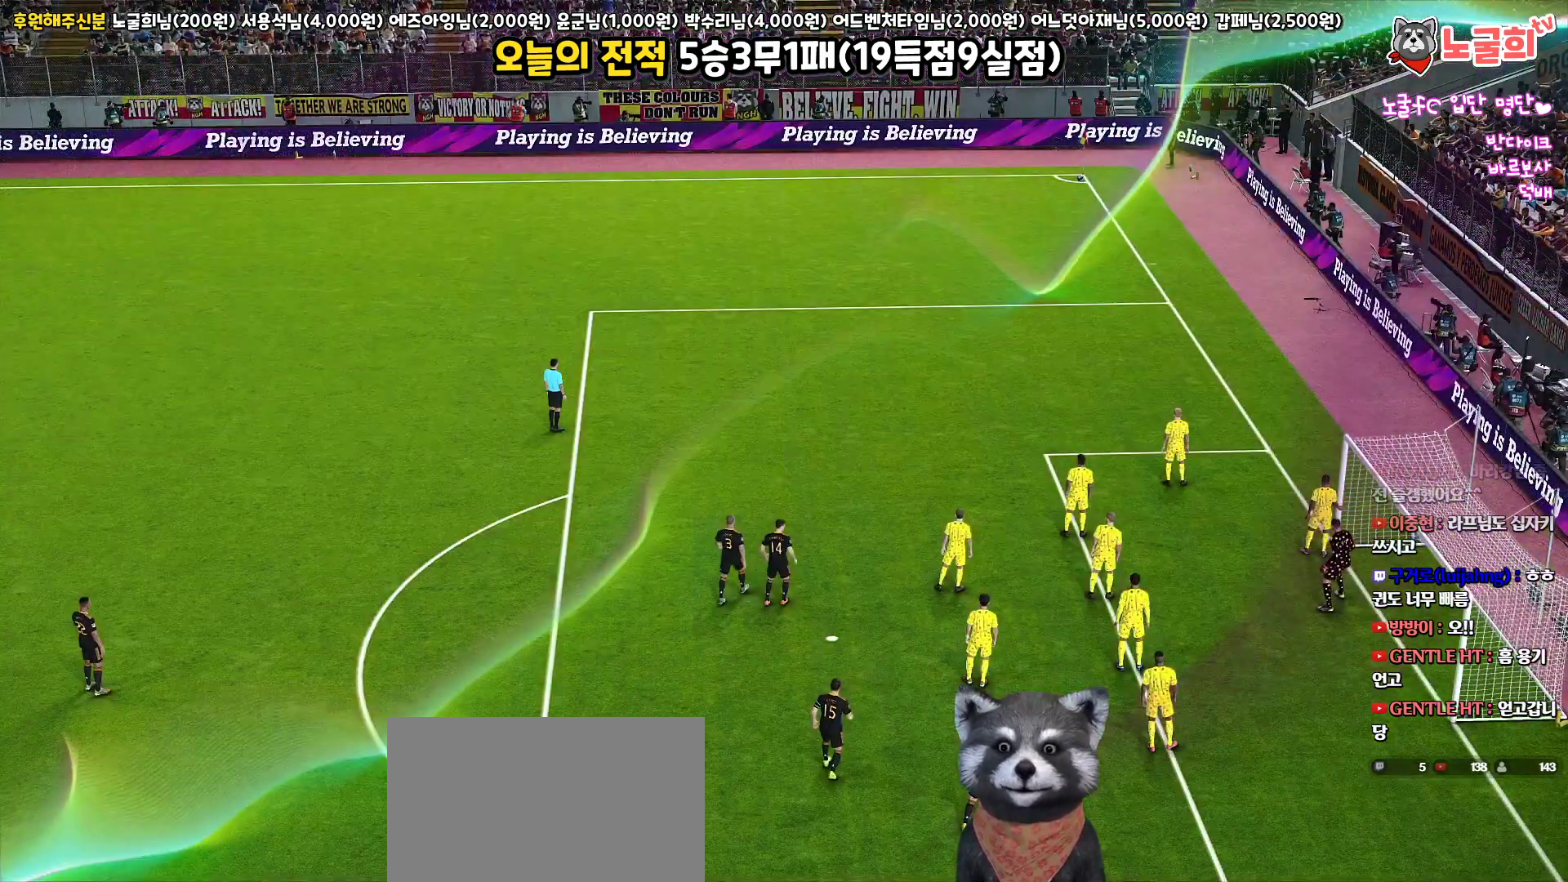
{"buttons": [], "left_stick": "center", "right_stick": "center", "events": [[67, "DPAD_LEFT", "down"], [183, "DPAD_LEFT", "up"]]}
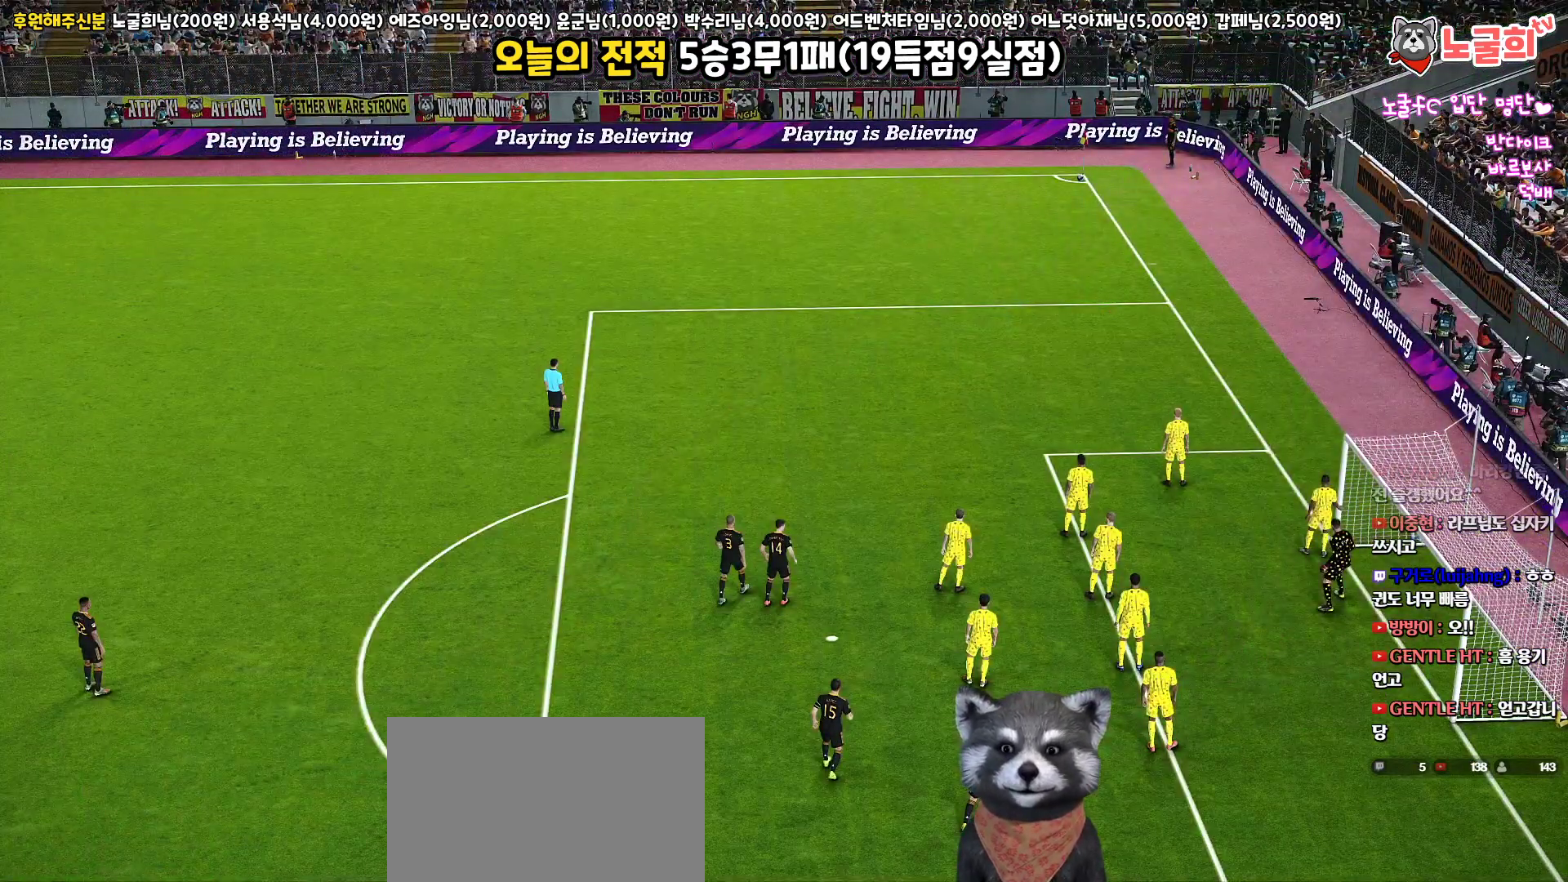
{"buttons": [], "left_stick": "center", "right_stick": "center", "events": []}
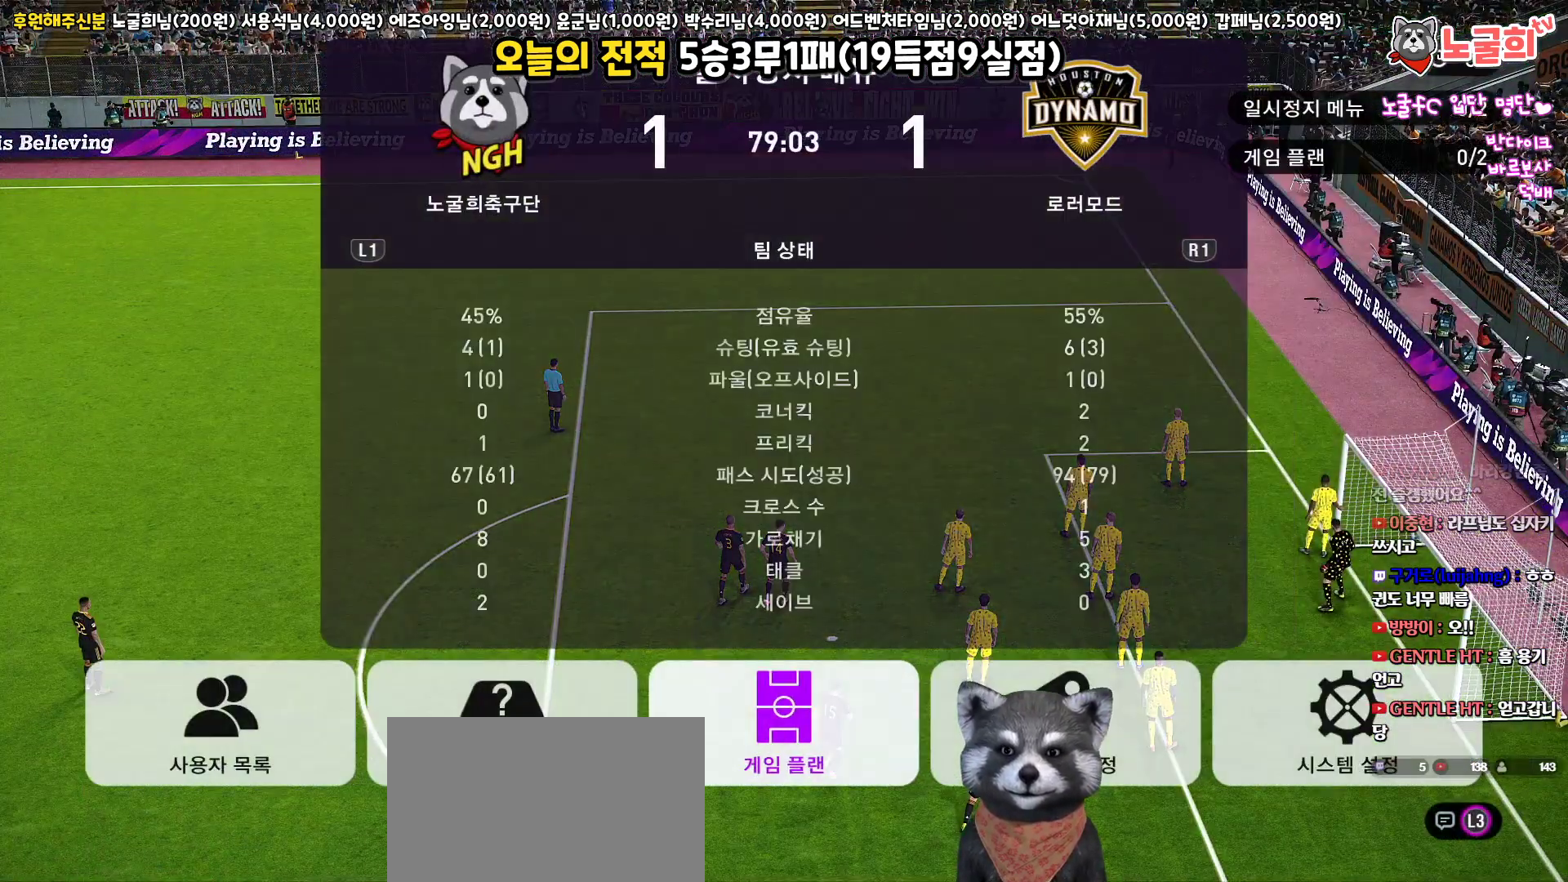
{"buttons": [], "left_stick": "center", "right_stick": "center", "events": []}
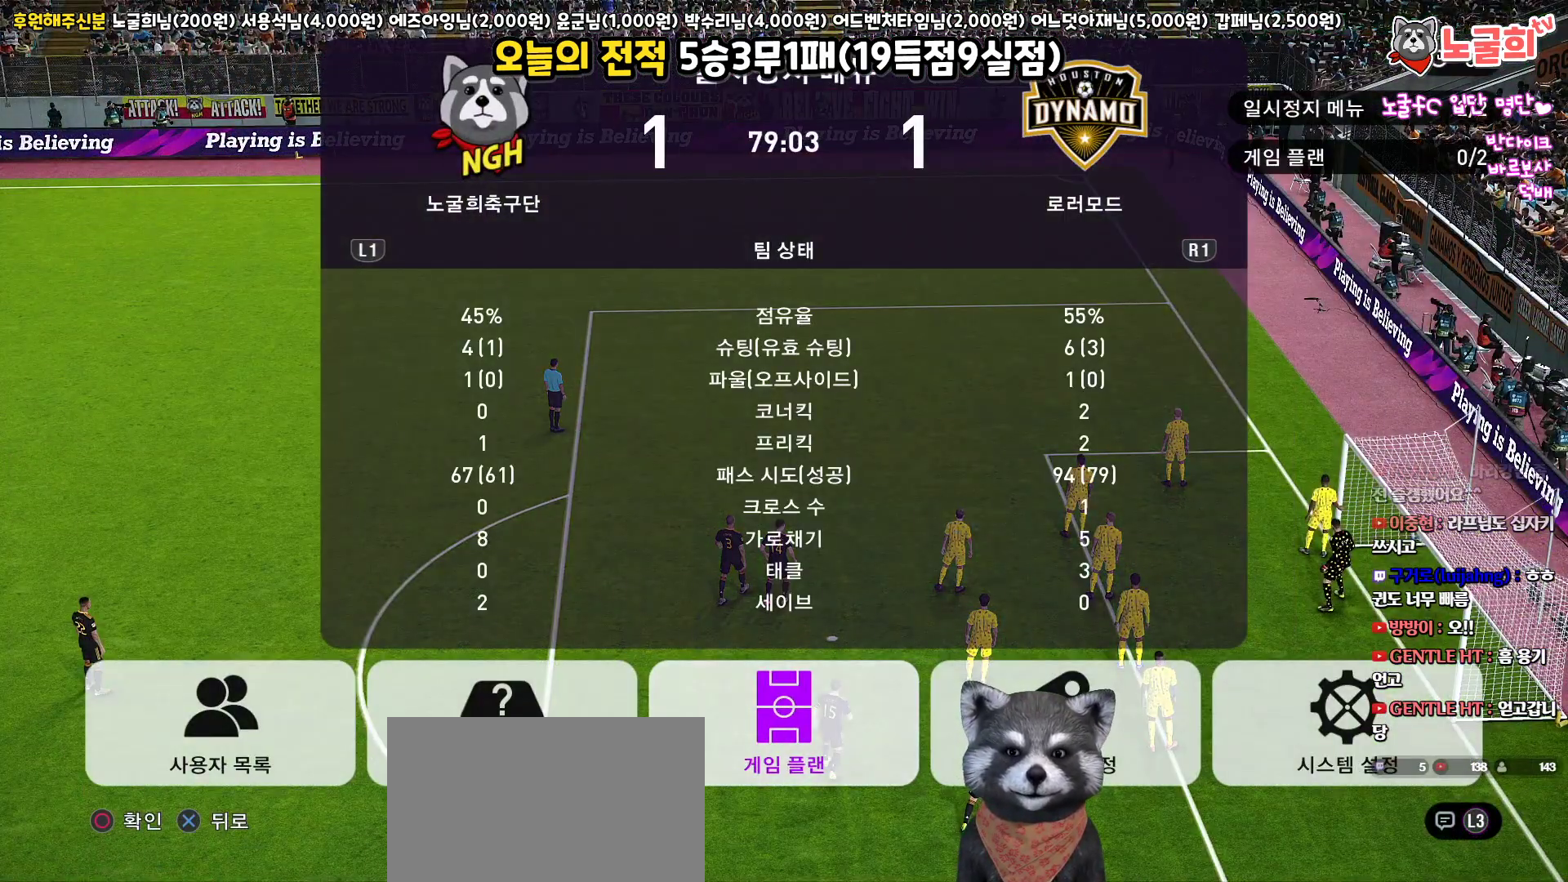
{"buttons": [], "left_stick": "center", "right_stick": "center", "events": [[17, "CIRCLE", "down"], [117, "CIRCLE", "up"]]}
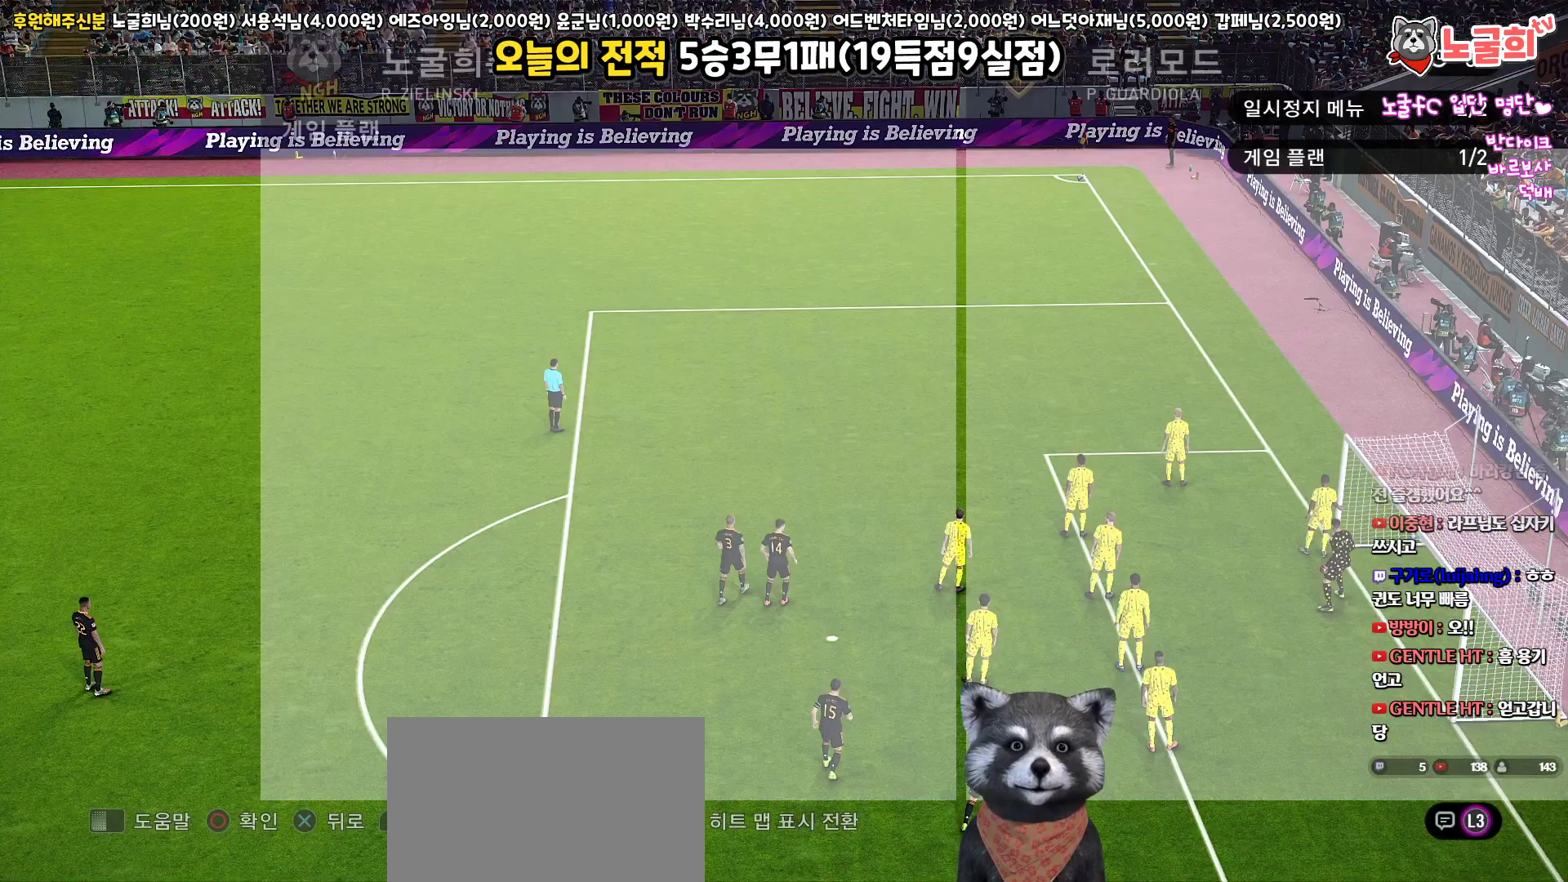
{"buttons": [], "left_stick": "center", "right_stick": "center", "events": [[200, "CIRCLE", "down"], [300, "CIRCLE", "up"], [350, "DPAD_UP", "down"], [467, "DPAD_UP", "up"]]}
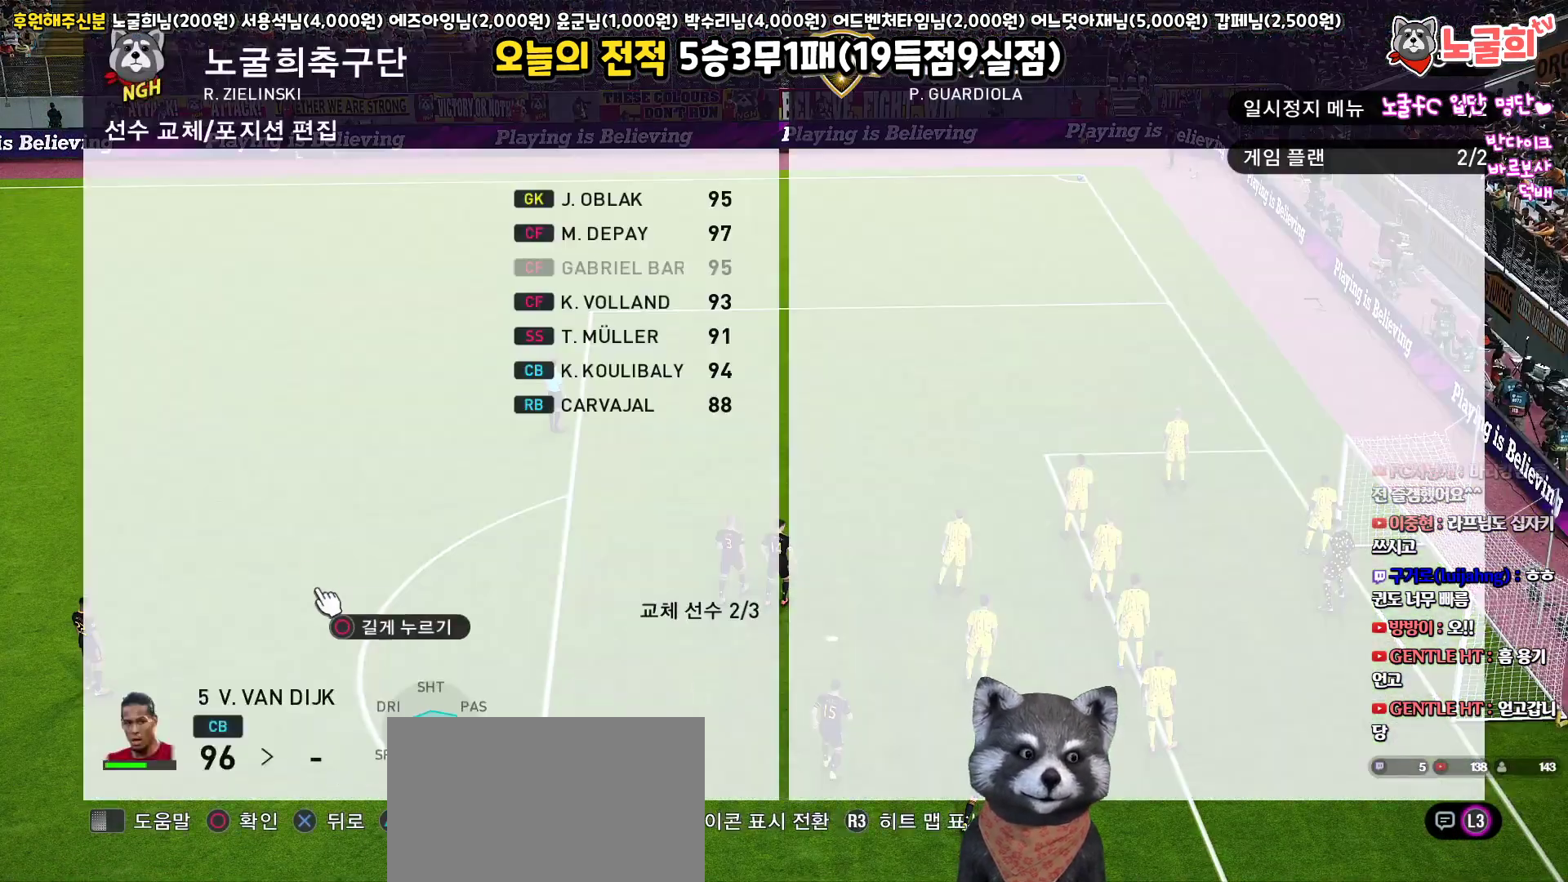
{"buttons": ["DPAD_UP"], "left_stick": "center", "right_stick": "center", "events": [[67, "DPAD_UP", "down"], [133, "DPAD_UP", "up"], [217, "DPAD_UP", "down"], [267, "R2", "down"], [317, "DPAD_UP", "up"], [417, "DPAD_UP", "down"], [467, "R2", "up"]]}
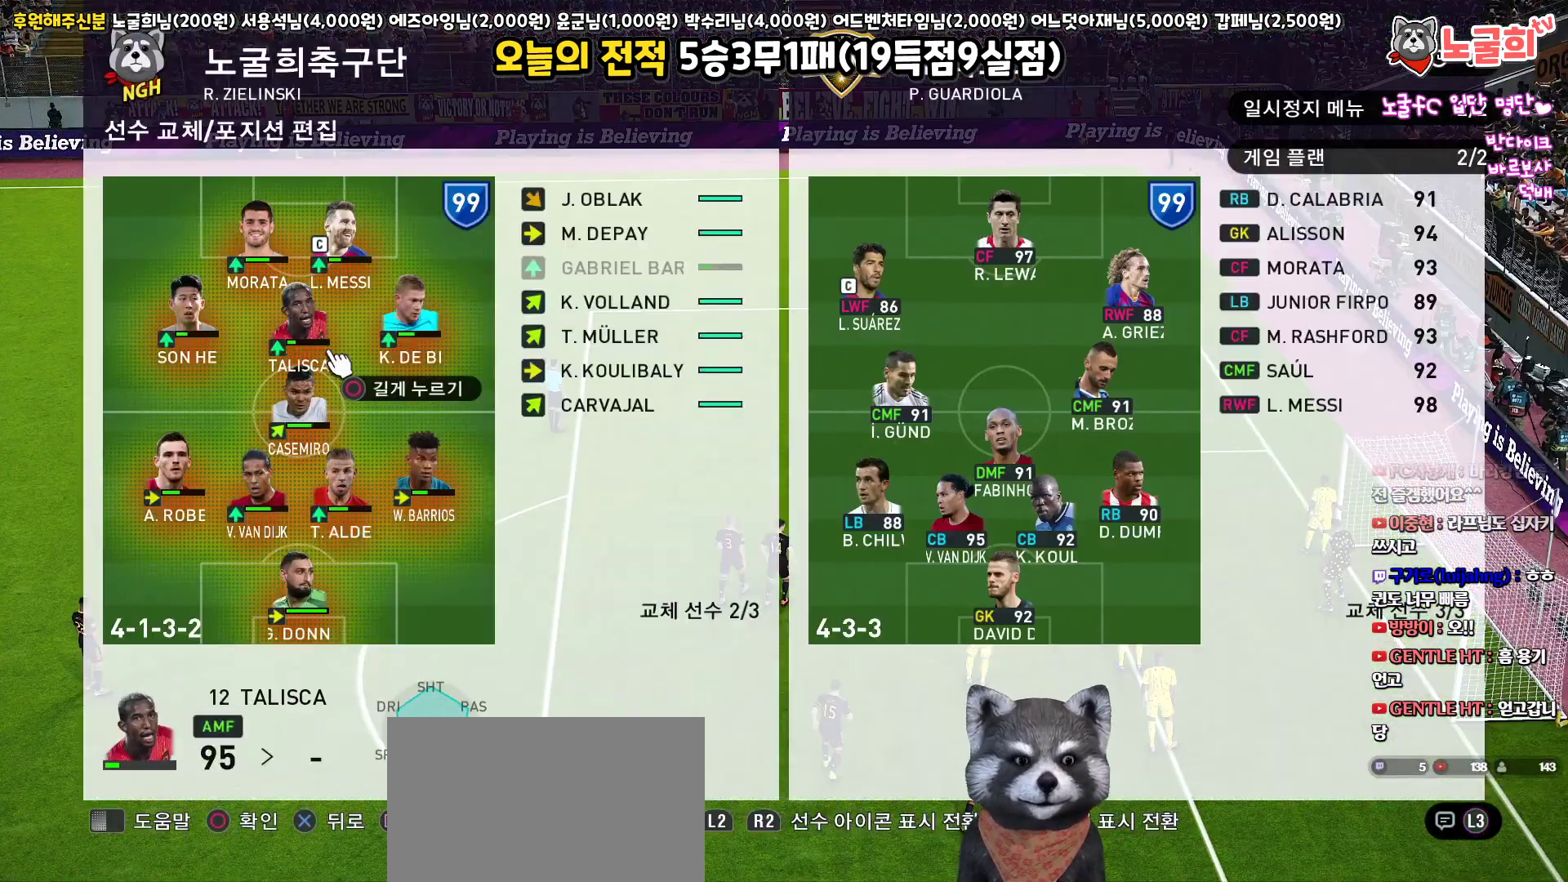
{"buttons": ["CIRCLE"], "left_stick": "center", "right_stick": "center", "events": [[17, "DPAD_UP", "up"], [217, "DPAD_RIGHT", "down"], [317, "DPAD_RIGHT", "up"], [467, "CIRCLE", "down"]]}
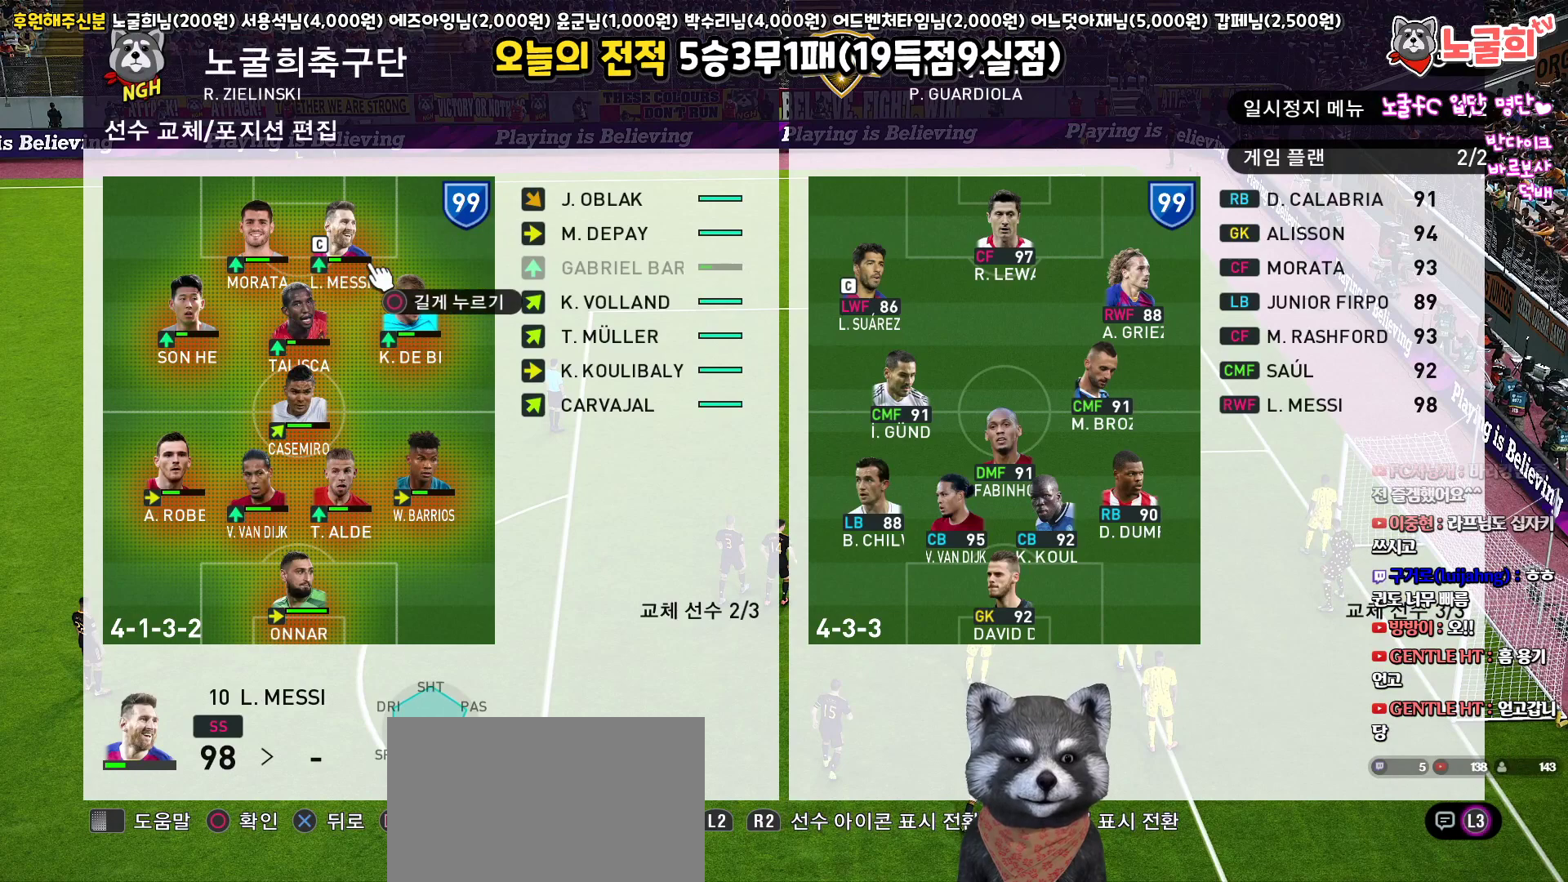
{"buttons": [], "left_stick": "center", "right_stick": "center", "events": [[83, "CIRCLE", "up"], [83, "DPAD_RIGHT", "down"], [183, "DPAD_RIGHT", "up"], [283, "DPAD_RIGHT", "down"], [367, "DPAD_RIGHT", "up"]]}
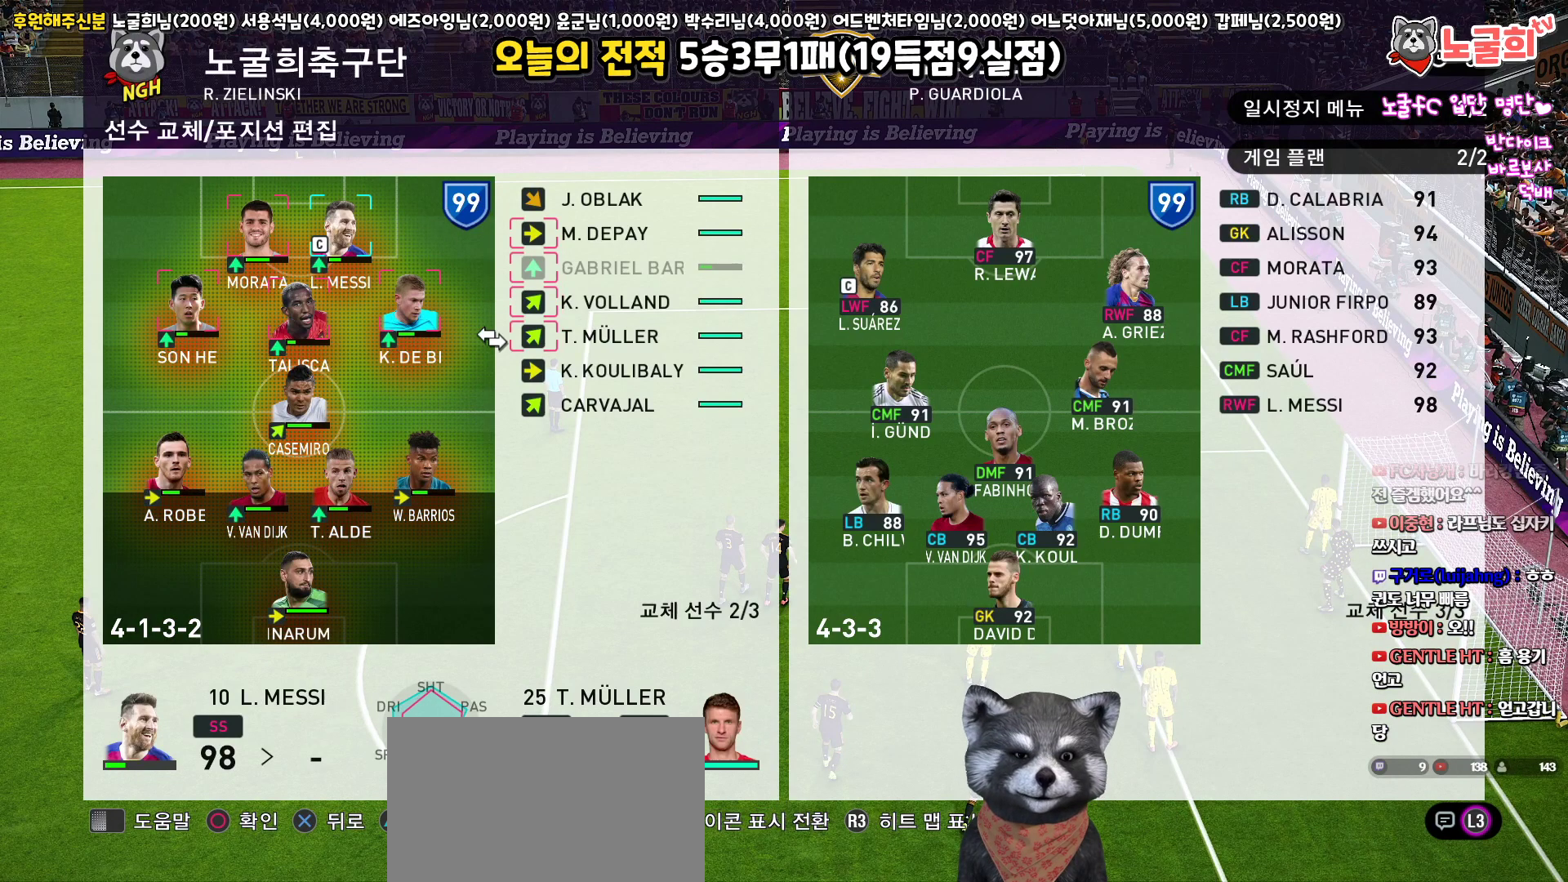
{"buttons": [], "left_stick": "center", "right_stick": "center", "events": []}
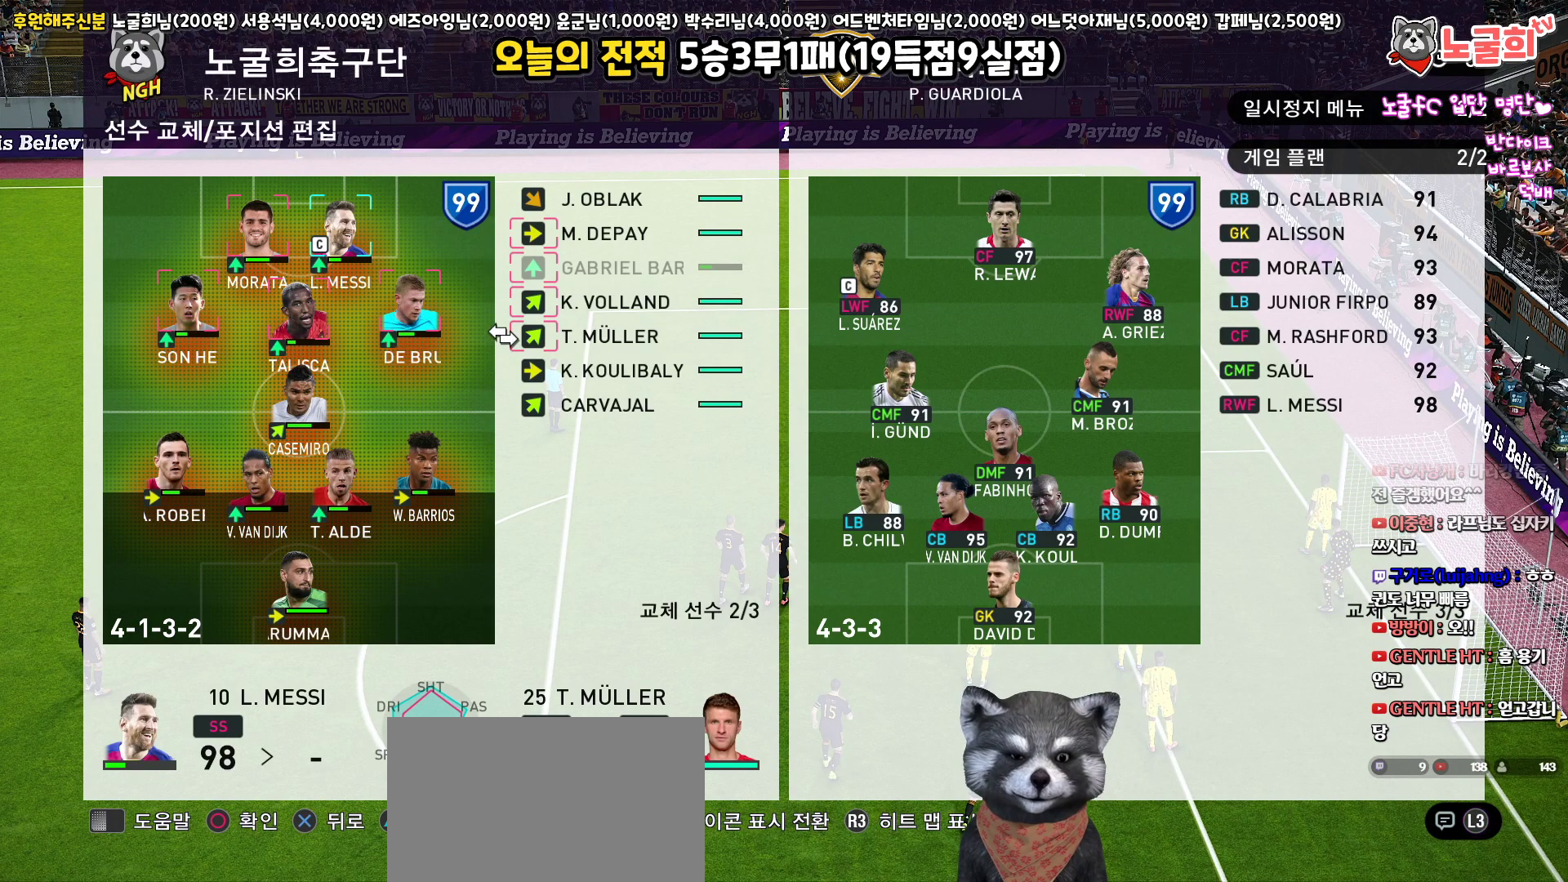
{"buttons": [], "left_stick": "center", "right_stick": "center", "events": []}
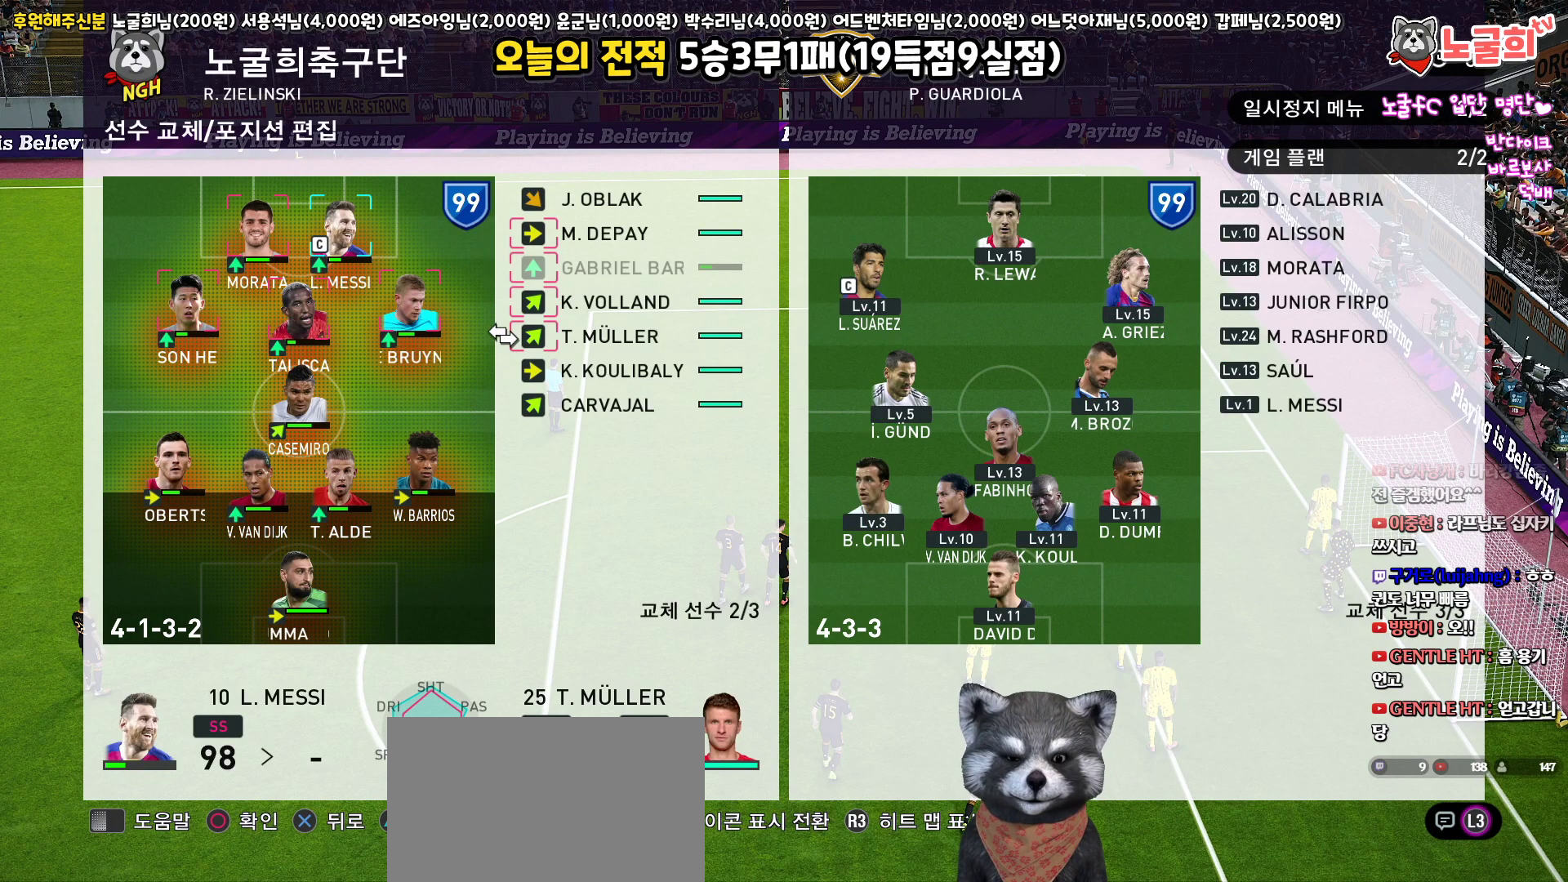
{"buttons": [], "left_stick": "center", "right_stick": "center", "events": []}
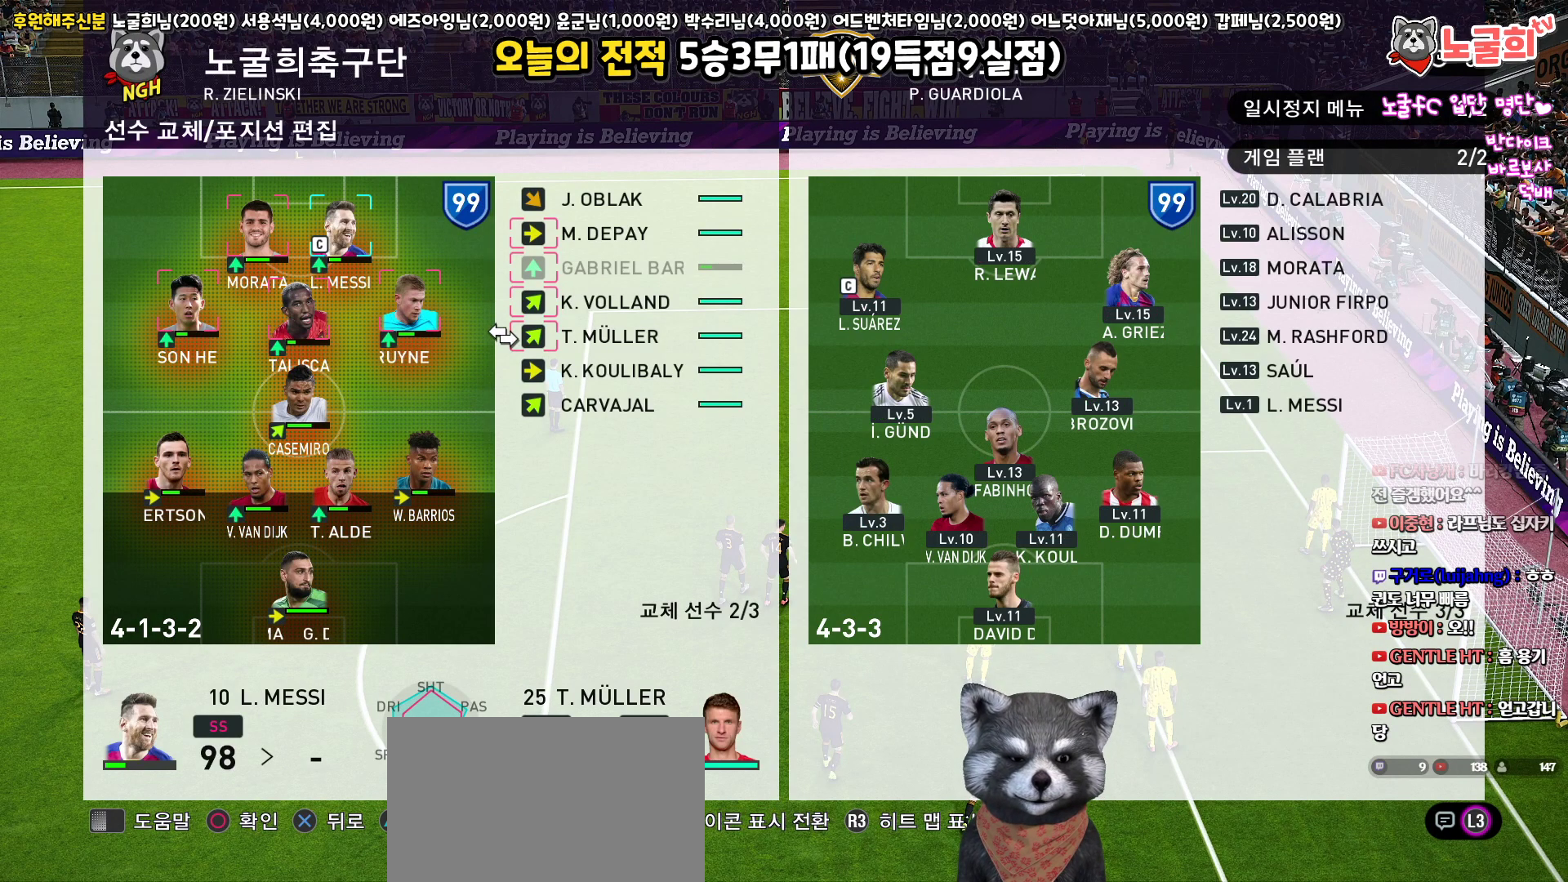
{"buttons": [], "left_stick": "center", "right_stick": "center", "events": [[267, "DPAD_UP", "down"], [333, "DPAD_UP", "up"]]}
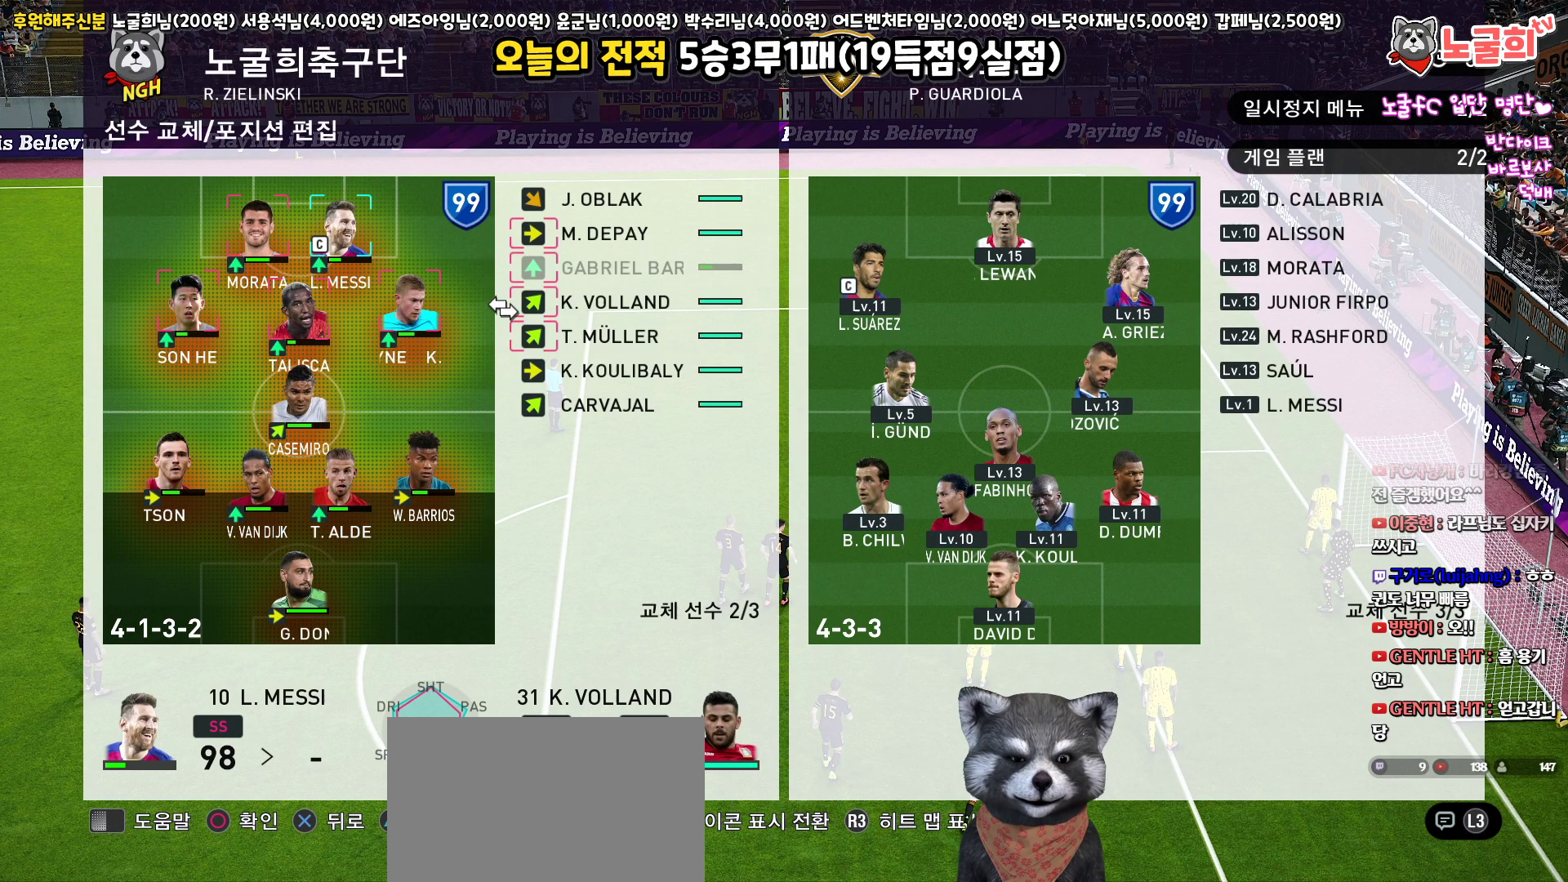
{"buttons": ["DPAD_LEFT"], "left_stick": "center", "right_stick": "center", "events": [[100, "CIRCLE", "down"], [233, "CIRCLE", "up"], [250, "DPAD_LEFT", "down"], [367, "DPAD_LEFT", "up"], [417, "DPAD_LEFT", "down"]]}
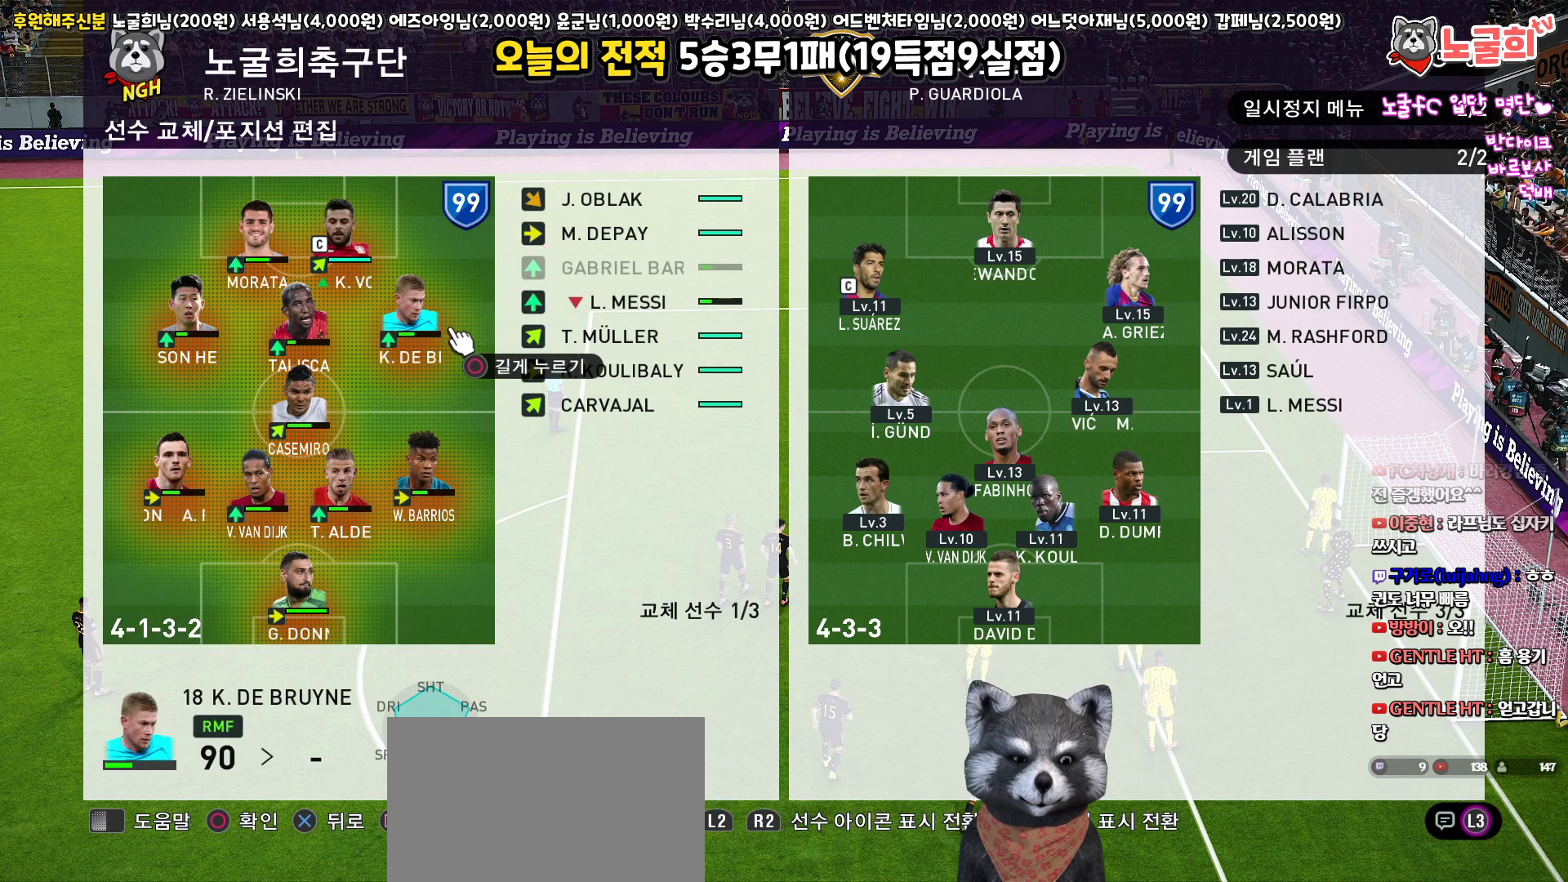
{"buttons": [], "left_stick": "center", "right_stick": "center", "events": [[33, "DPAD_LEFT", "up"], [217, "CIRCLE", "down"], [333, "CIRCLE", "up"], [333, "DPAD_RIGHT", "down"], [417, "DPAD_RIGHT", "up"]]}
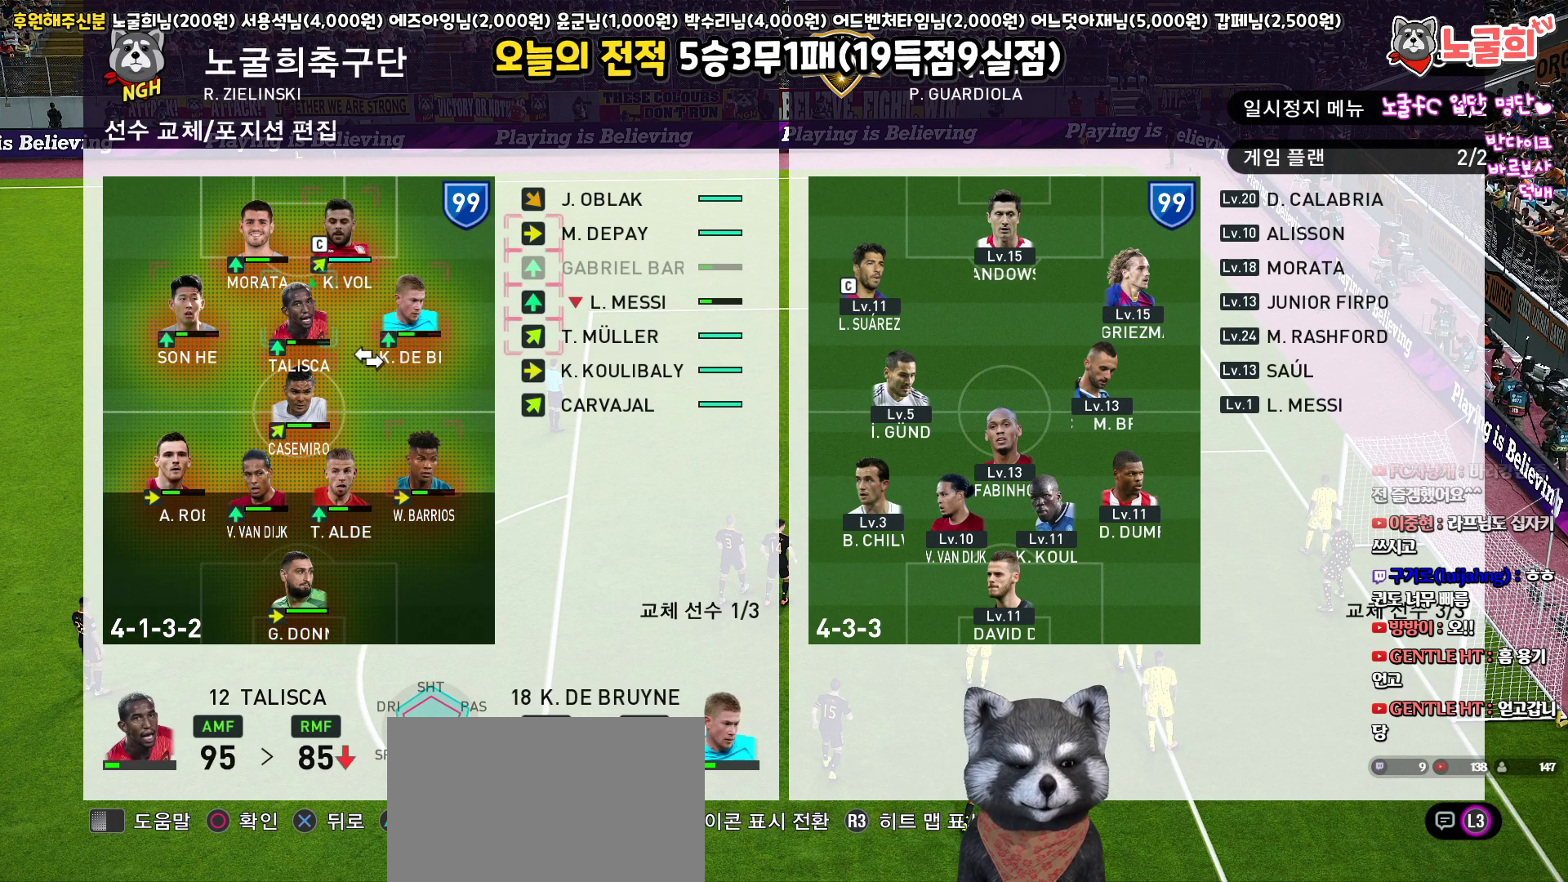
{"buttons": ["CIRCLE"], "left_stick": "center", "right_stick": "center", "events": [[17, "DPAD_RIGHT", "down"], [117, "DPAD_RIGHT", "up"], [417, "CIRCLE", "down"]]}
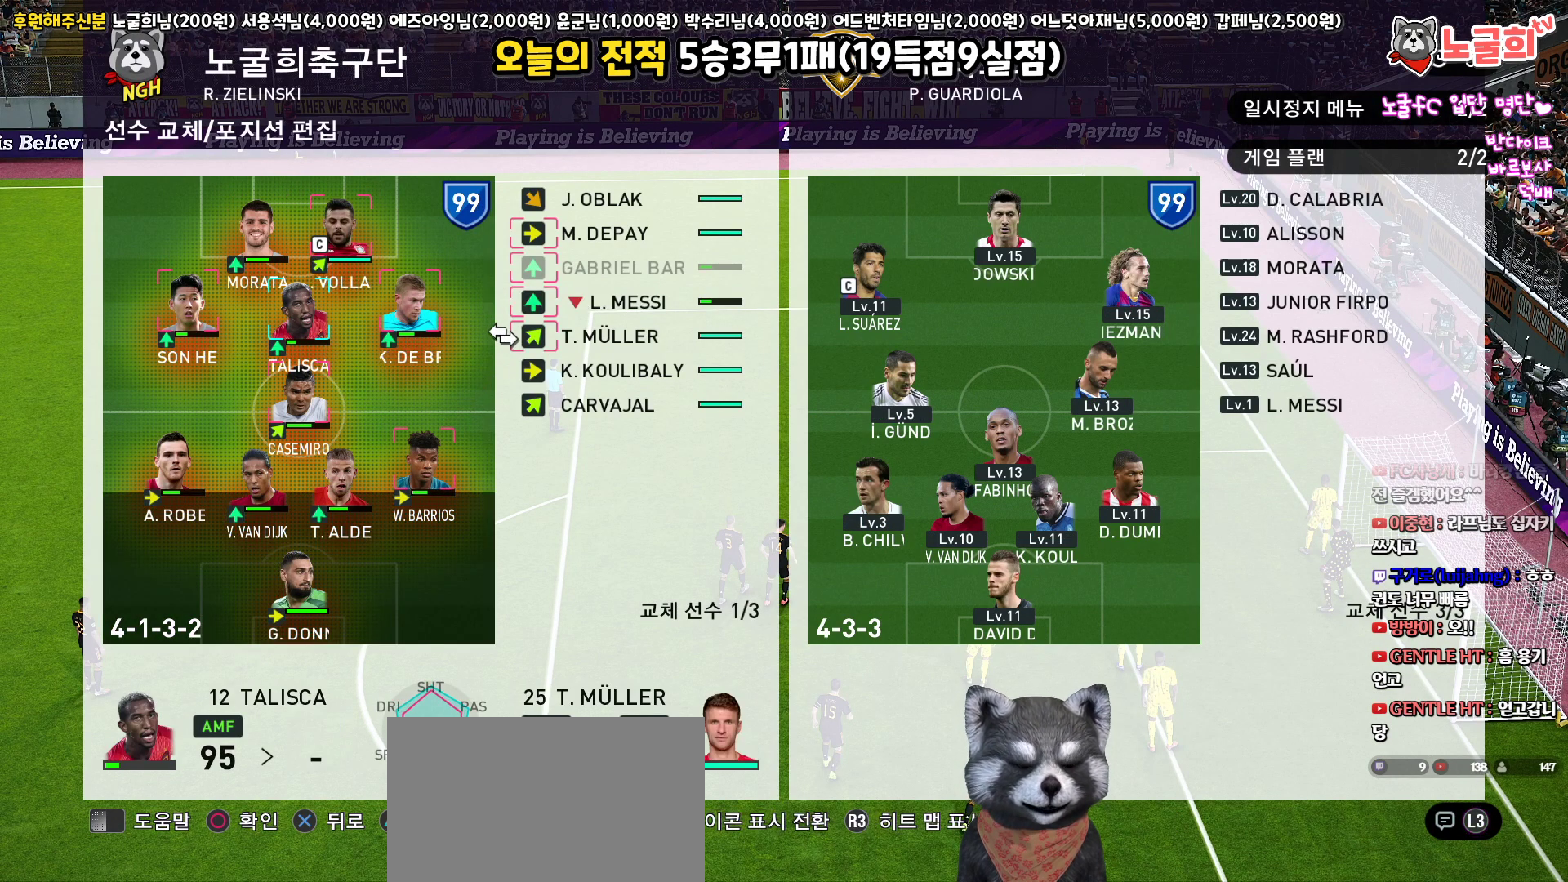
{"buttons": ["DPAD_LEFT"], "left_stick": "center", "right_stick": "center", "events": [[17, "CIRCLE", "up"], [100, "DPAD_LEFT", "down"], [183, "DPAD_LEFT", "up"], [267, "DPAD_LEFT", "down"], [350, "DPAD_LEFT", "up"], [417, "DPAD_LEFT", "down"]]}
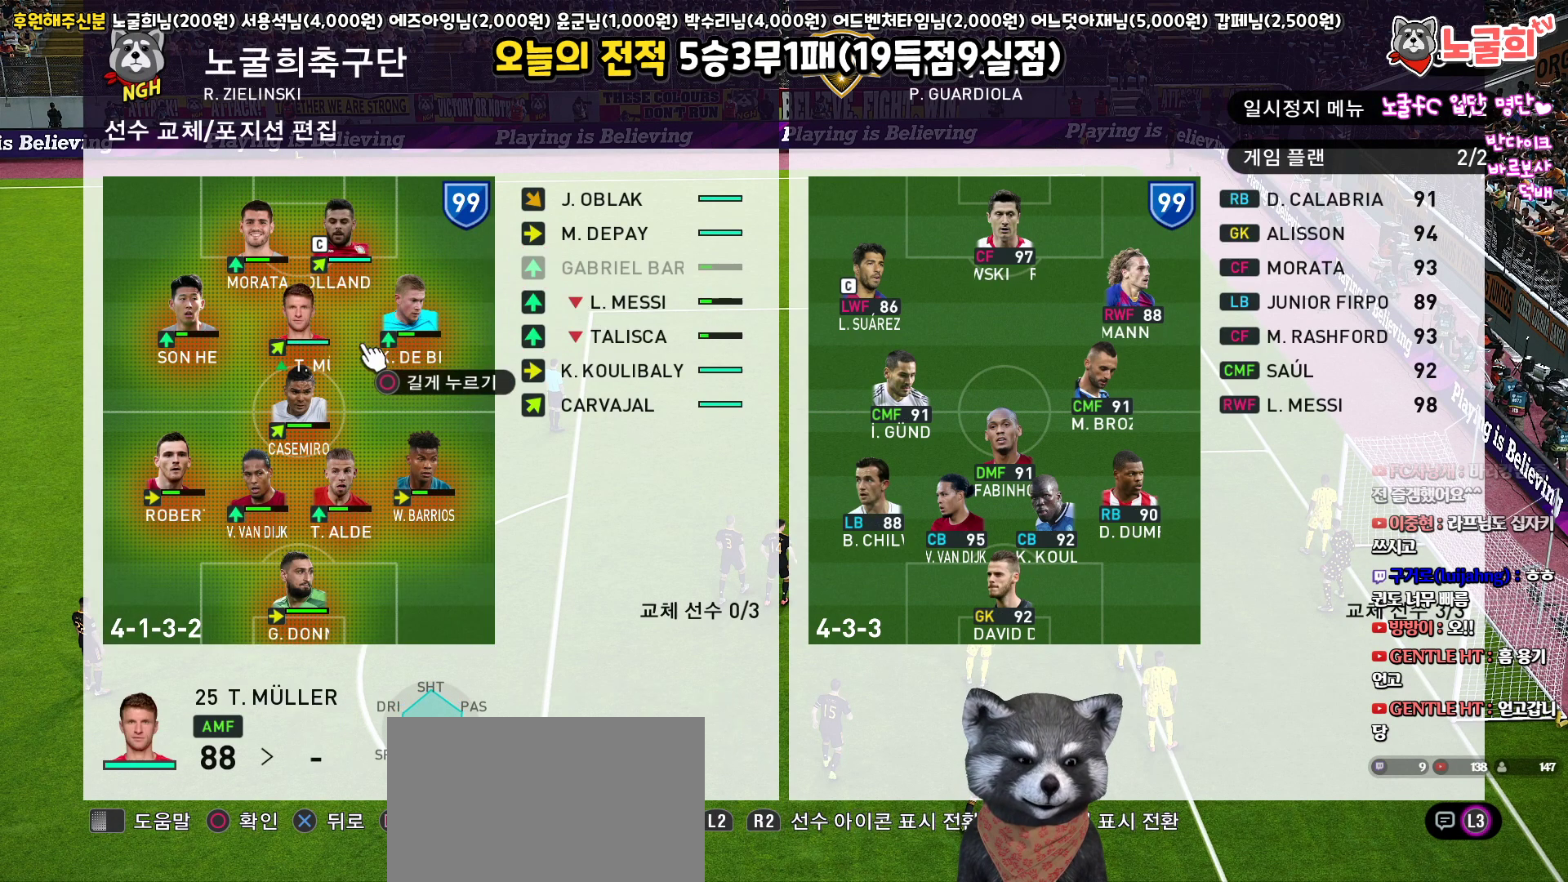
{"buttons": [], "left_stick": "center", "right_stick": "center", "events": [[17, "DPAD_LEFT", "up"], [233, "DPAD_RIGHT", "down"], [367, "DPAD_RIGHT", "up"]]}
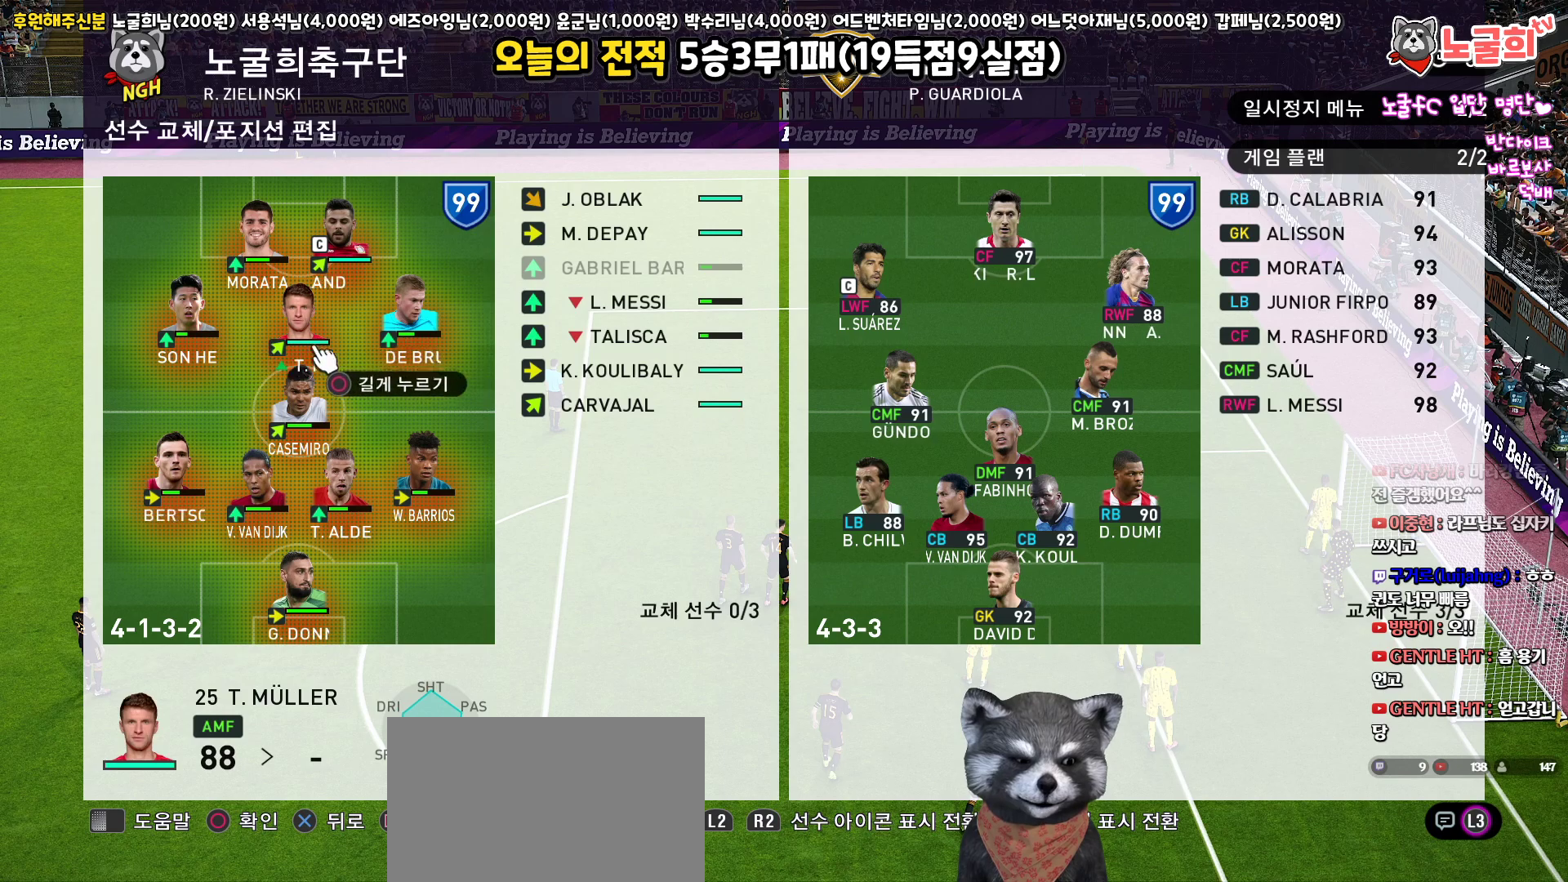
{"buttons": [], "left_stick": "center", "right_stick": "center", "events": [[317, "DPAD_LEFT", "down"], [417, "DPAD_LEFT", "up"]]}
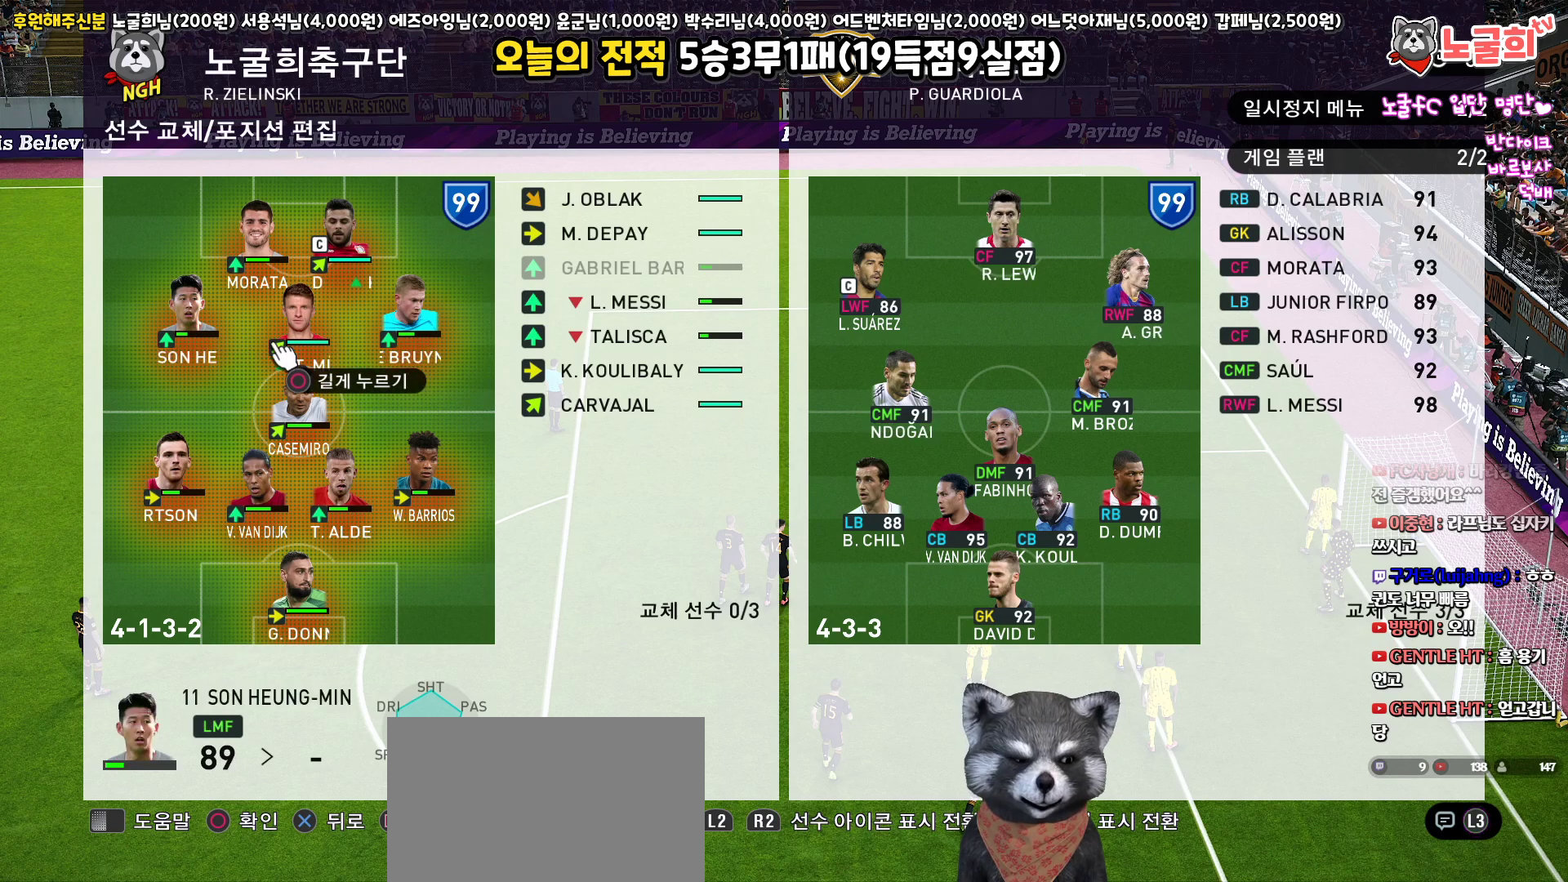
{"buttons": [], "left_stick": "center", "right_stick": "center", "events": [[200, "CROSS", "down"], [383, "CROSS", "up"]]}
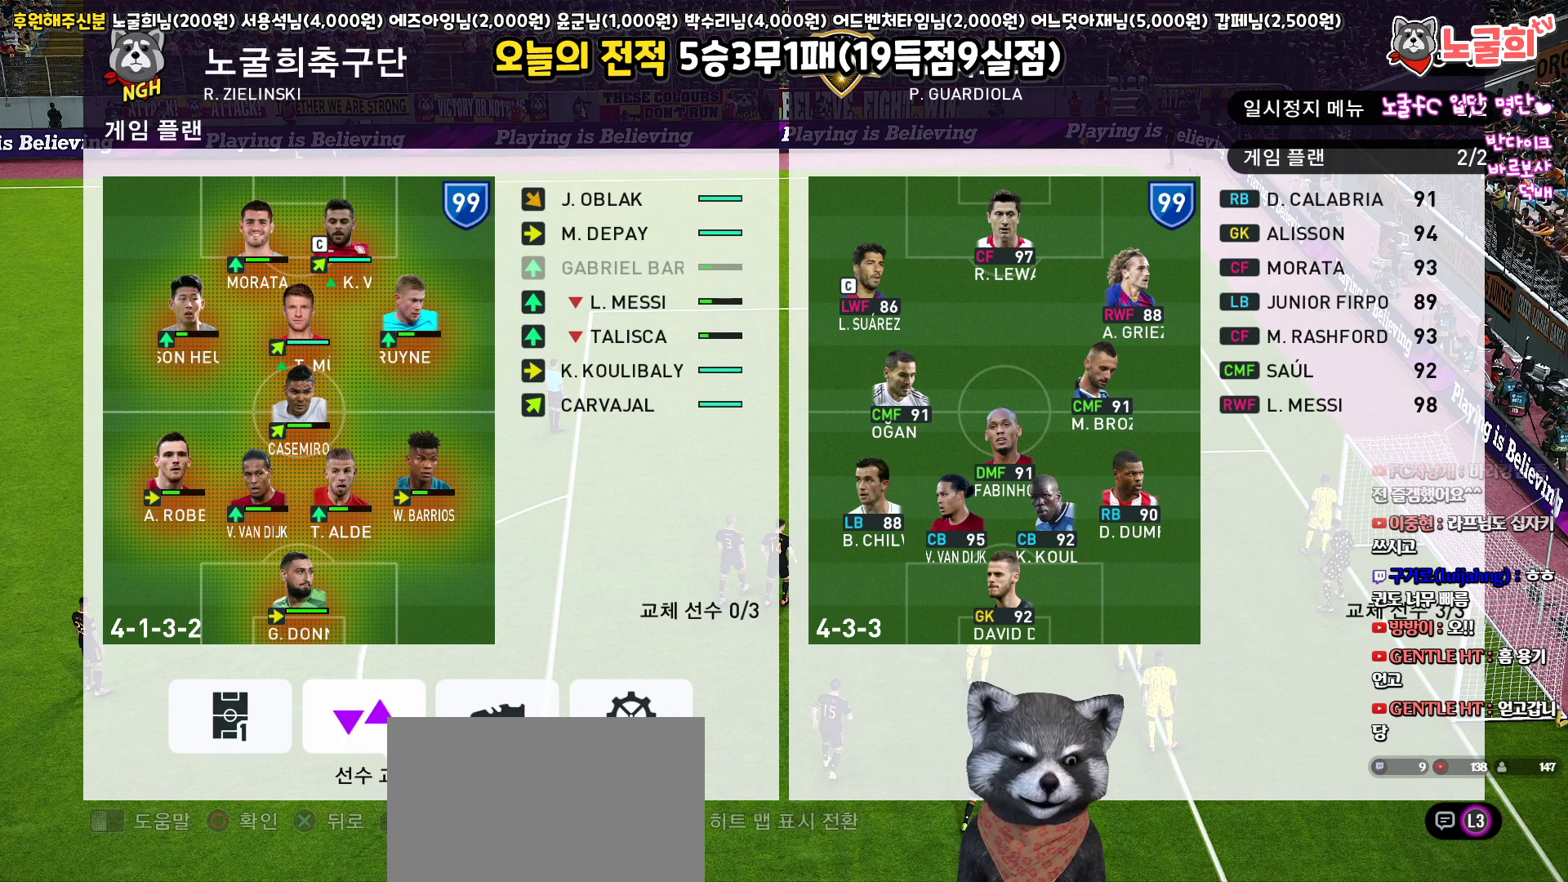
{"buttons": [], "left_stick": "center", "right_stick": "center", "events": [[383, "CROSS", "down"], [483, "CROSS", "up"]]}
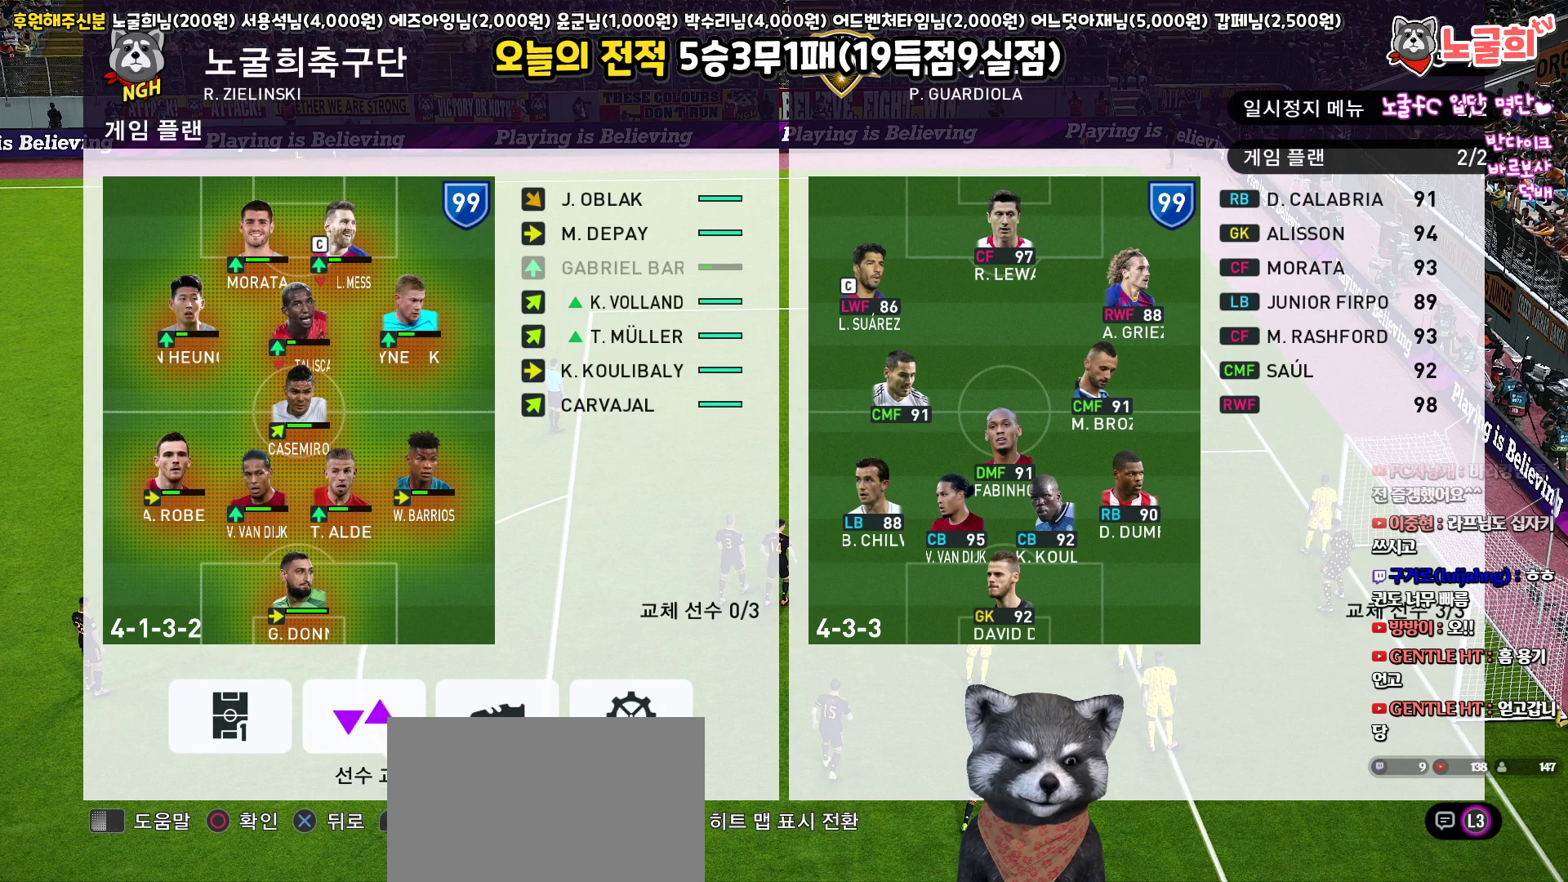
{"buttons": ["CROSS"], "left_stick": "center", "right_stick": "center", "events": [[233, "CROSS", "down"], [317, "CROSS", "up"], [483, "CROSS", "down"]]}
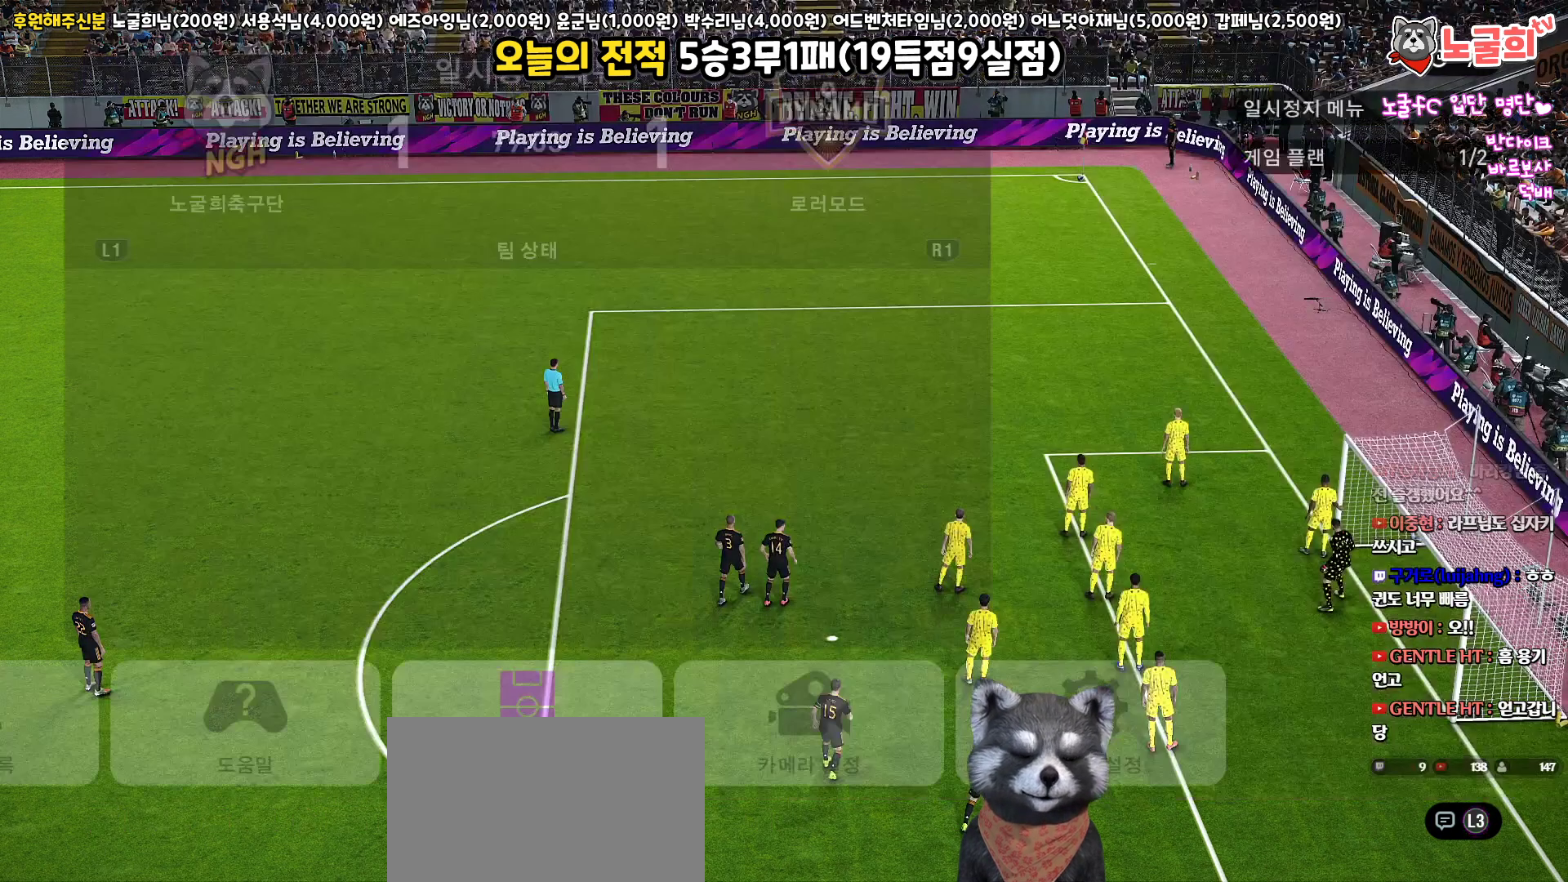
{"buttons": [], "left_stick": "center", "right_stick": "center", "events": [[67, "CROSS", "up"], [150, "CROSS", "down"], [233, "CROSS", "up"], [300, "CROSS", "down"], [400, "CROSS", "up"]]}
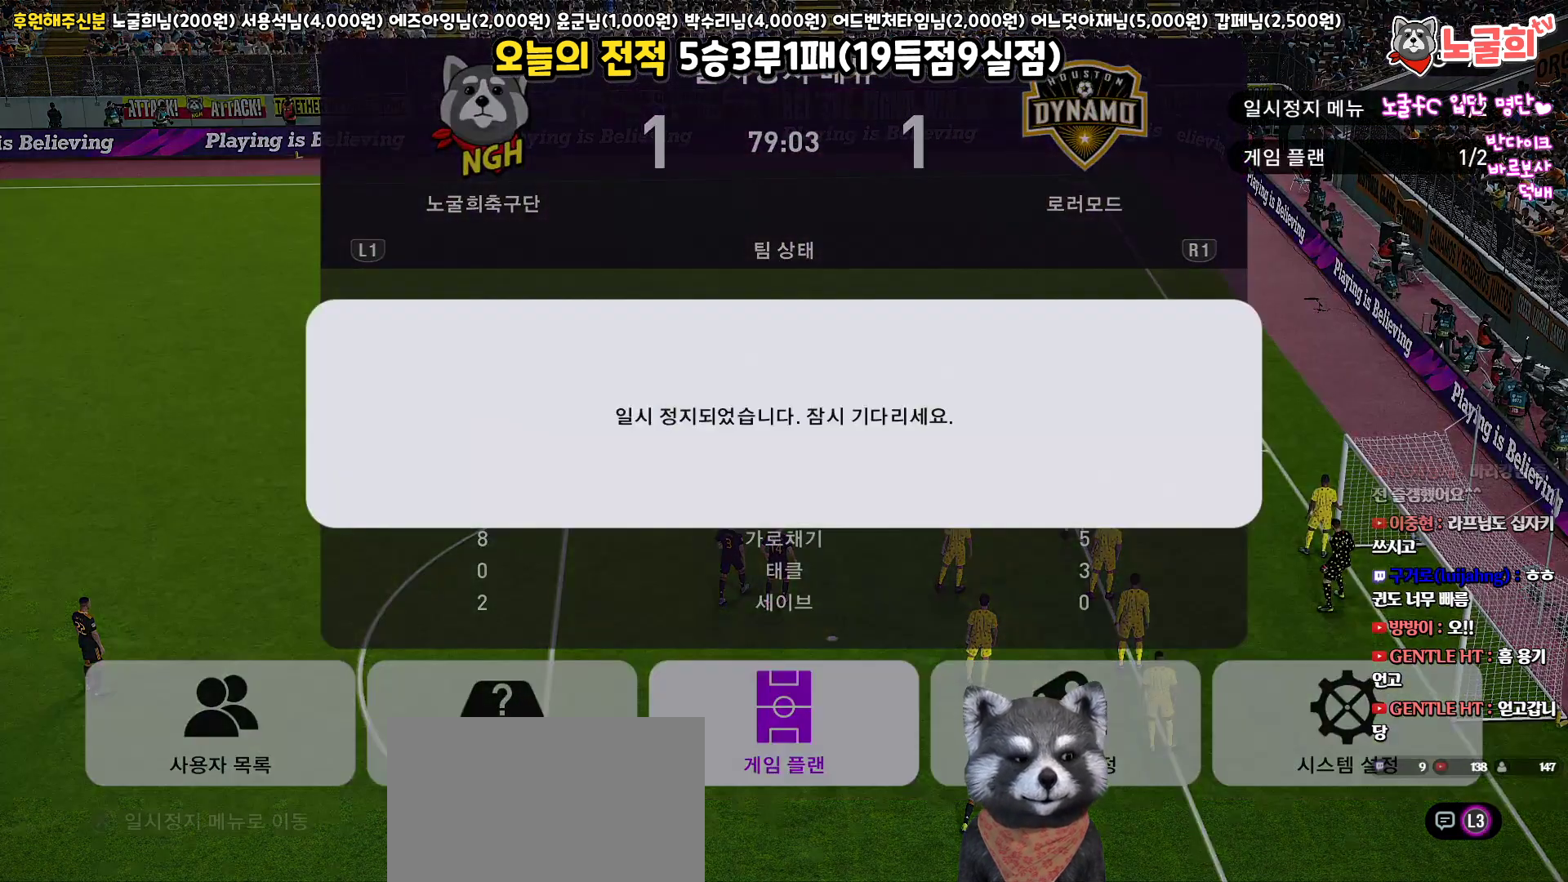
{"buttons": [], "left_stick": "center", "right_stick": "center", "events": []}
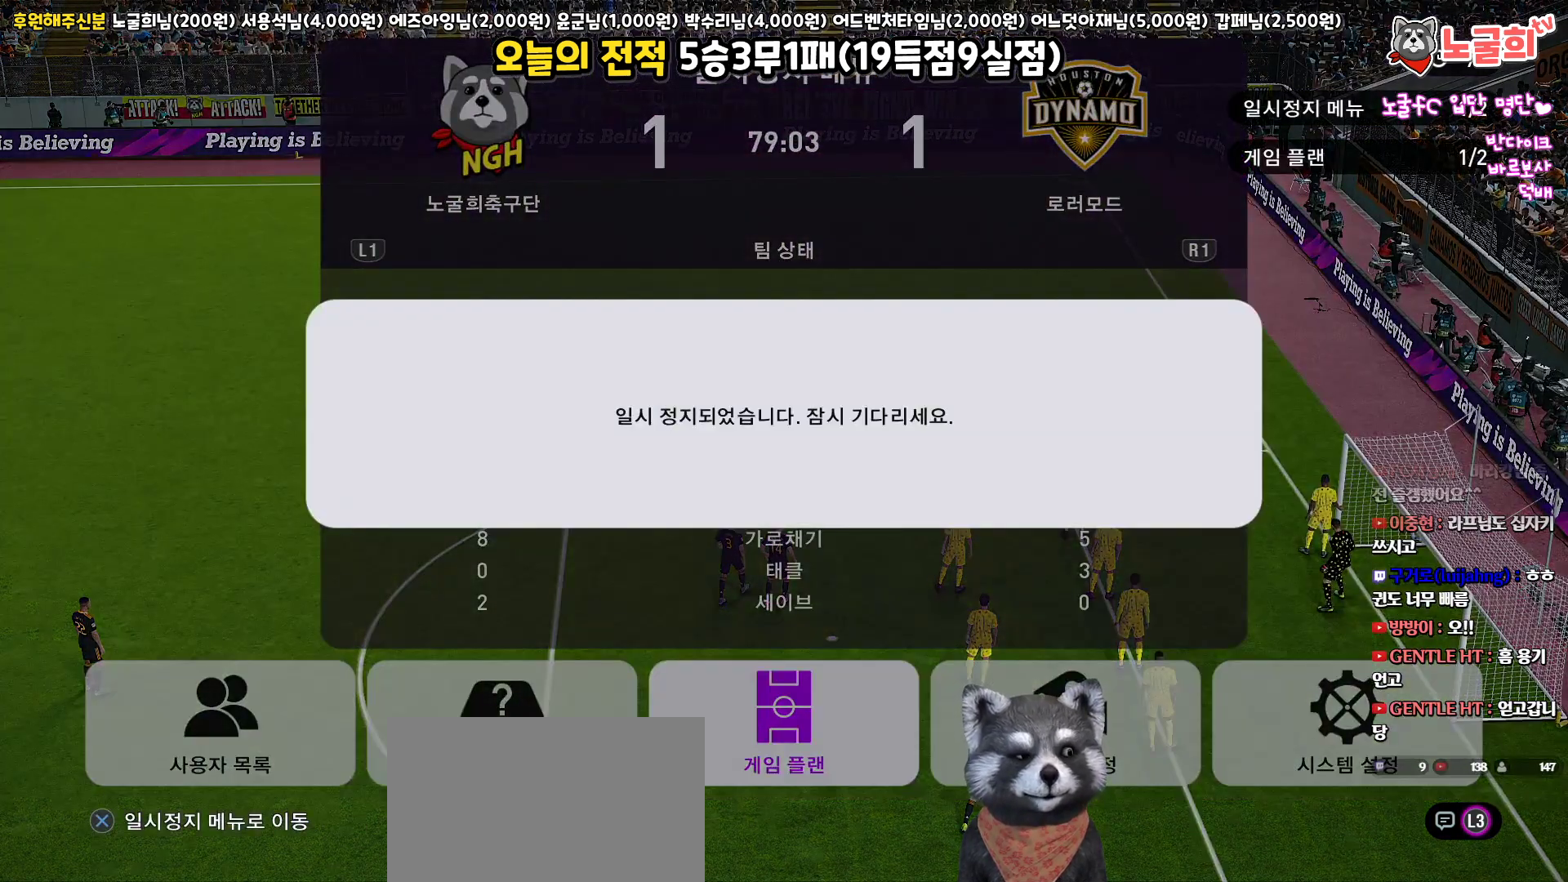
{"buttons": [], "left_stick": "center", "right_stick": "center", "events": []}
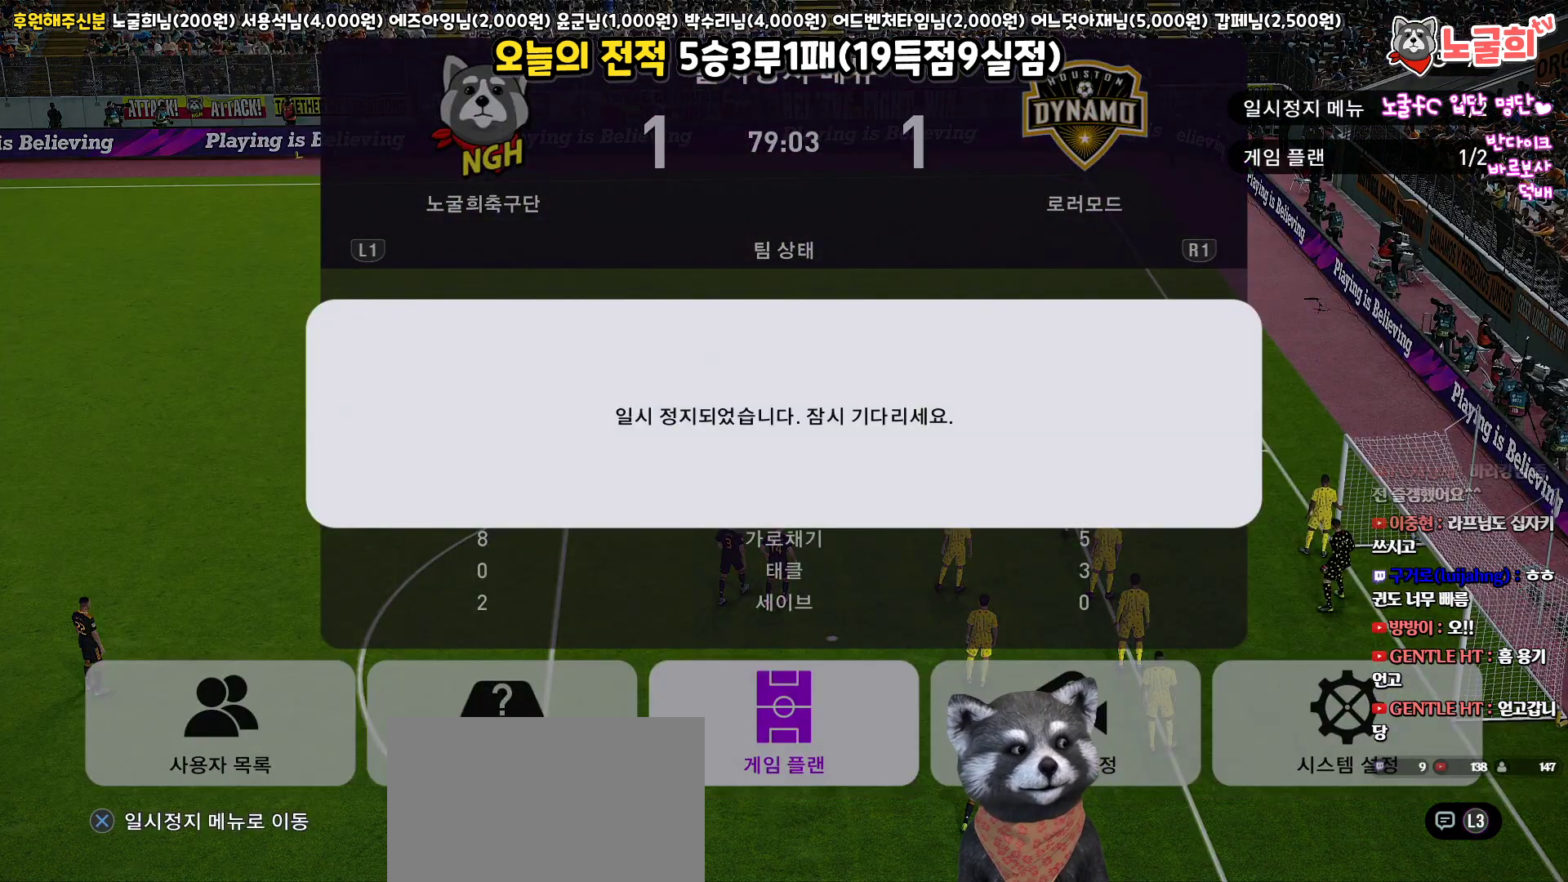
{"buttons": [], "left_stick": "center", "right_stick": "center", "events": []}
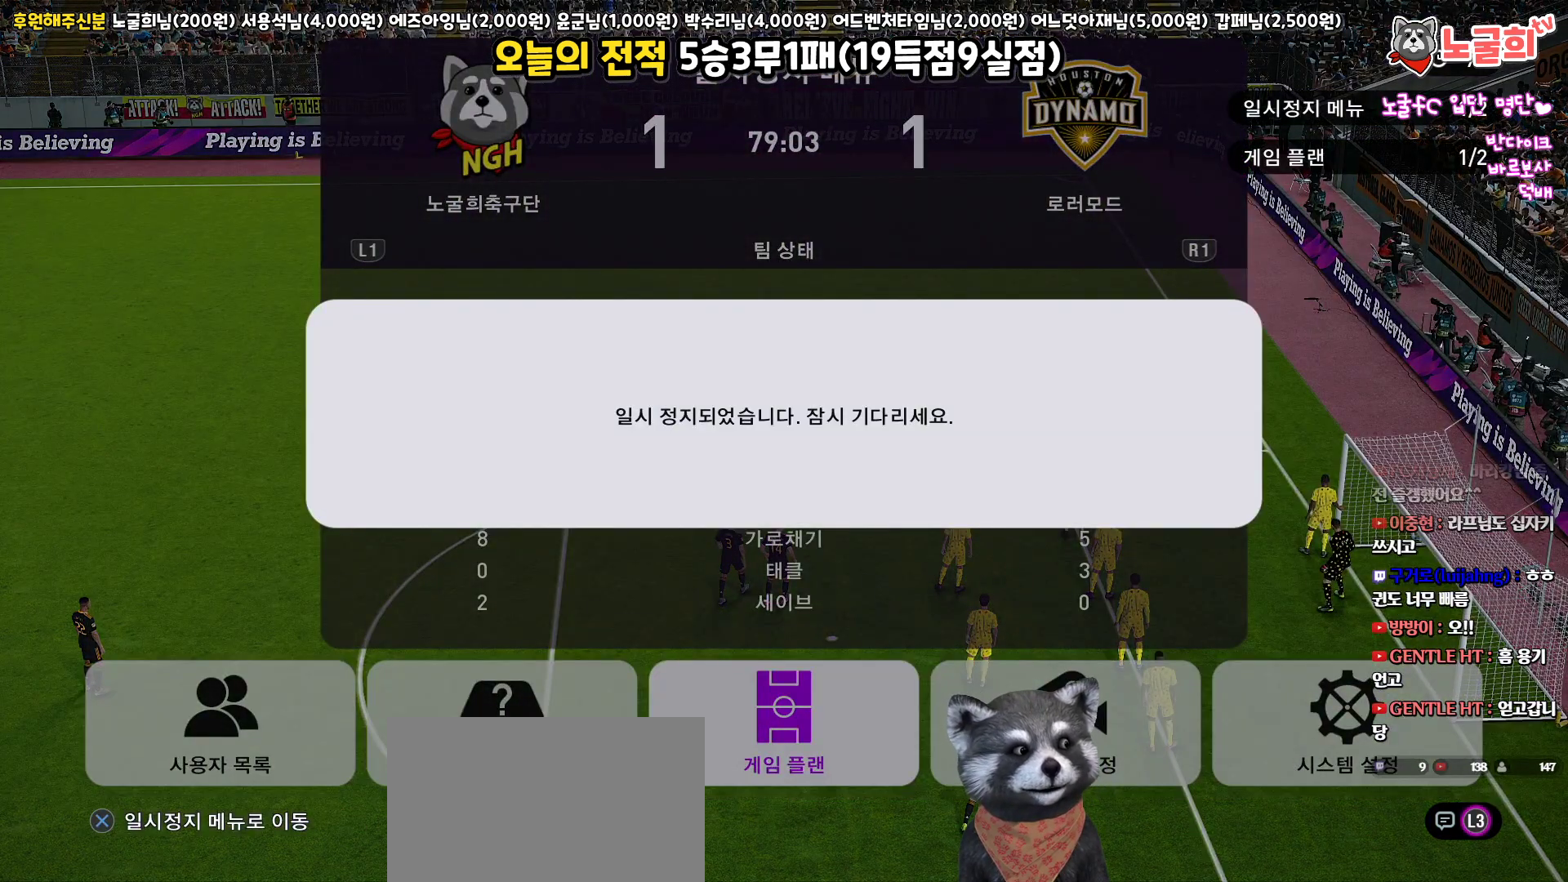
{"buttons": [], "left_stick": "center", "right_stick": "center", "events": []}